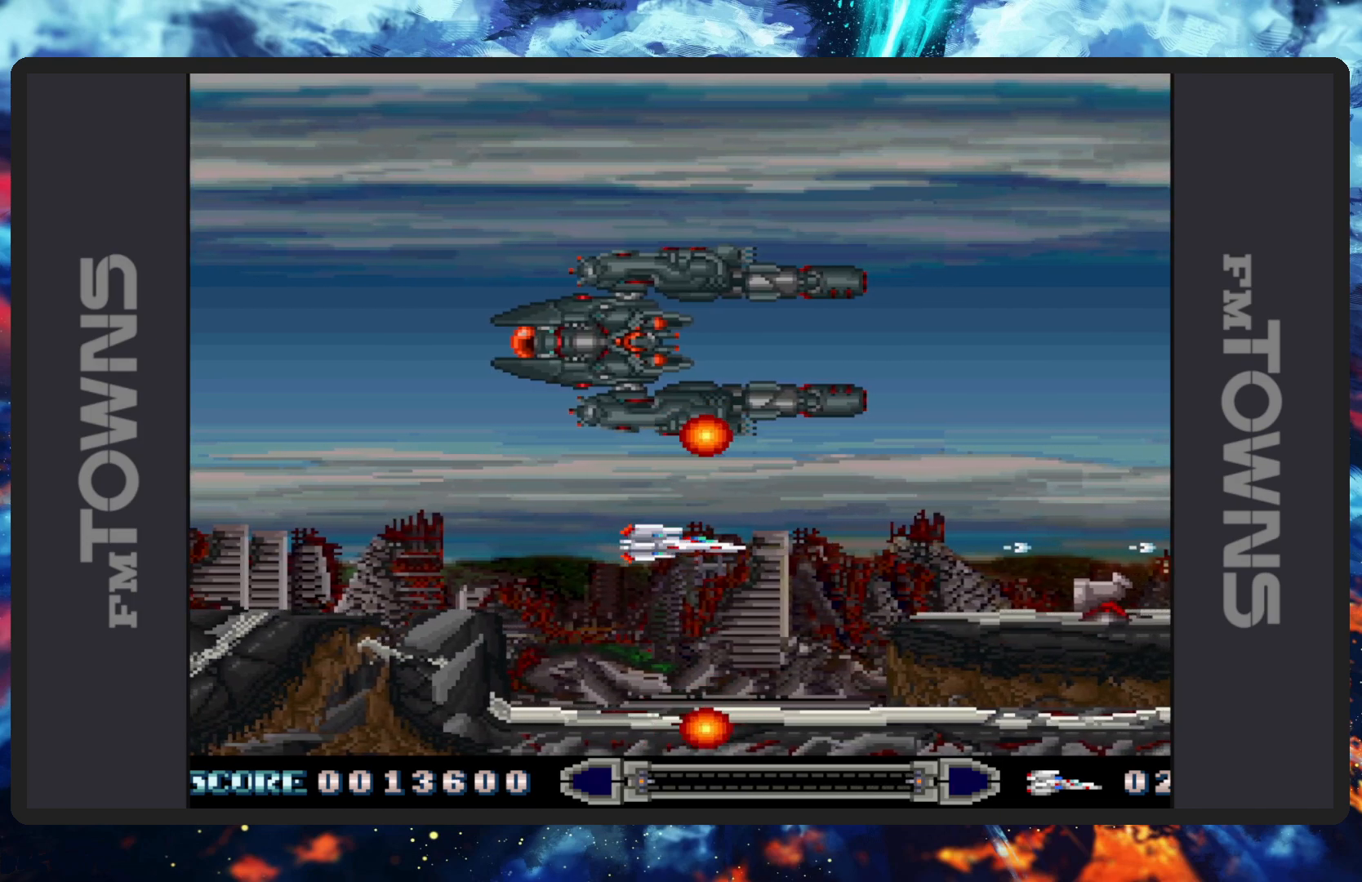
Gameplay with a controller (Nintendo layout); each line is a JSON object with the inputs held at the frame after it. "events" lists button and stick changes between this image and that frame as [ms after this image, input, new state], when the widget could be followed in between. Not read: L2 L3 R2 R3 left_stick right_stick.
{"buttons": ["B"], "events": [[17, "B", "down"], [67, "B", "up"], [117, "B", "down"], [150, "B", "up"], [183, "DPAD_LEFT", "down"], [183, "DPAD_UP", "down"], [200, "B", "down"], [250, "B", "up"], [267, "DPAD_UP", "up"], [284, "B", "down"], [334, "B", "up"], [367, "DPAD_LEFT", "up"], [384, "B", "down"], [417, "B", "up"], [467, "B", "down"]]}
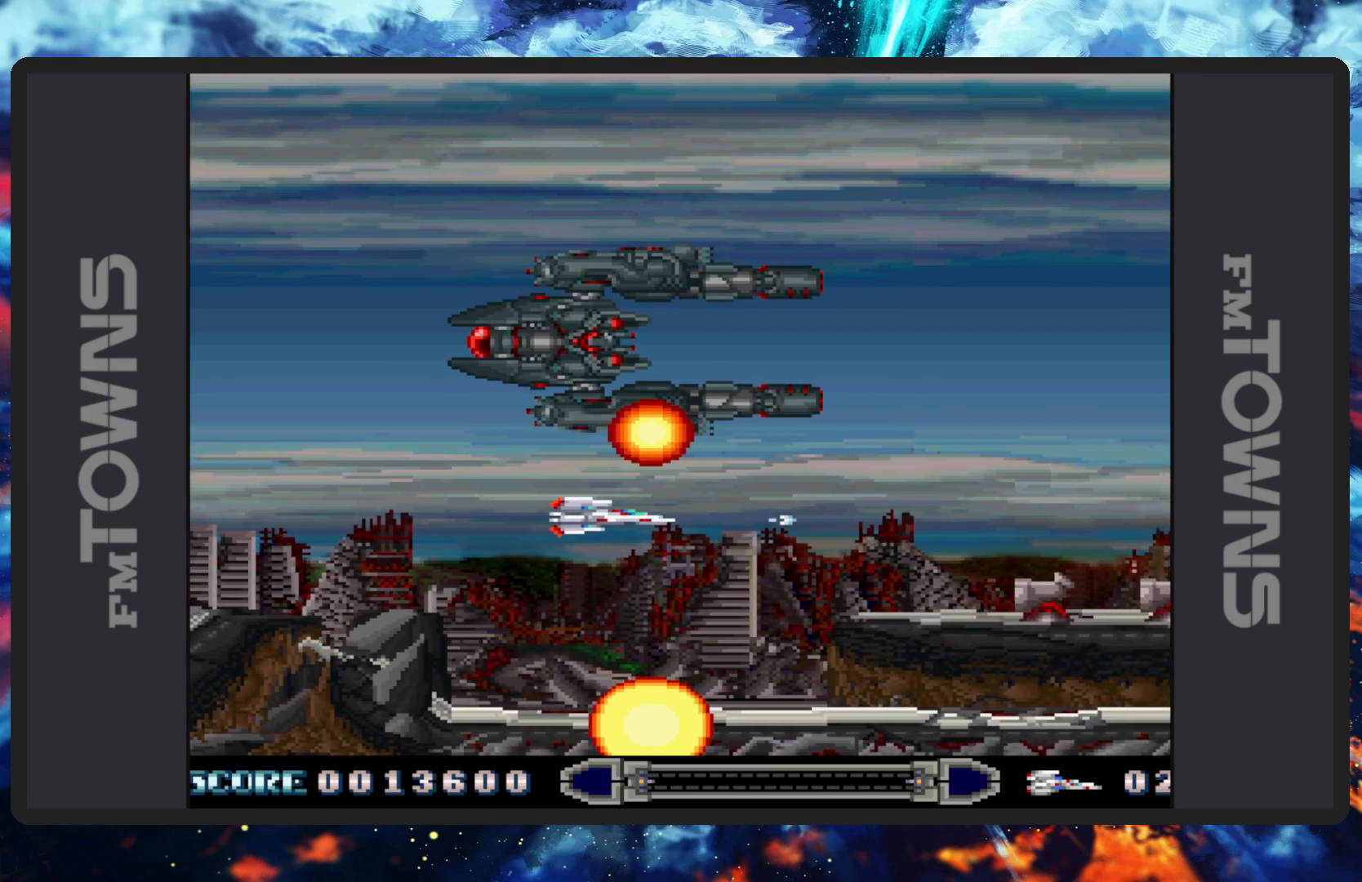
{"buttons": ["B"], "events": [[17, "B", "up"], [50, "B", "down"], [101, "B", "up"], [151, "B", "down"], [184, "B", "up"], [234, "B", "down"], [284, "B", "up"], [301, "DPAD_LEFT", "down"], [317, "B", "down"], [367, "B", "up"], [417, "B", "down"], [484, "B", "up"], [484, "DPAD_LEFT", "up"], [501, "B", "down"]]}
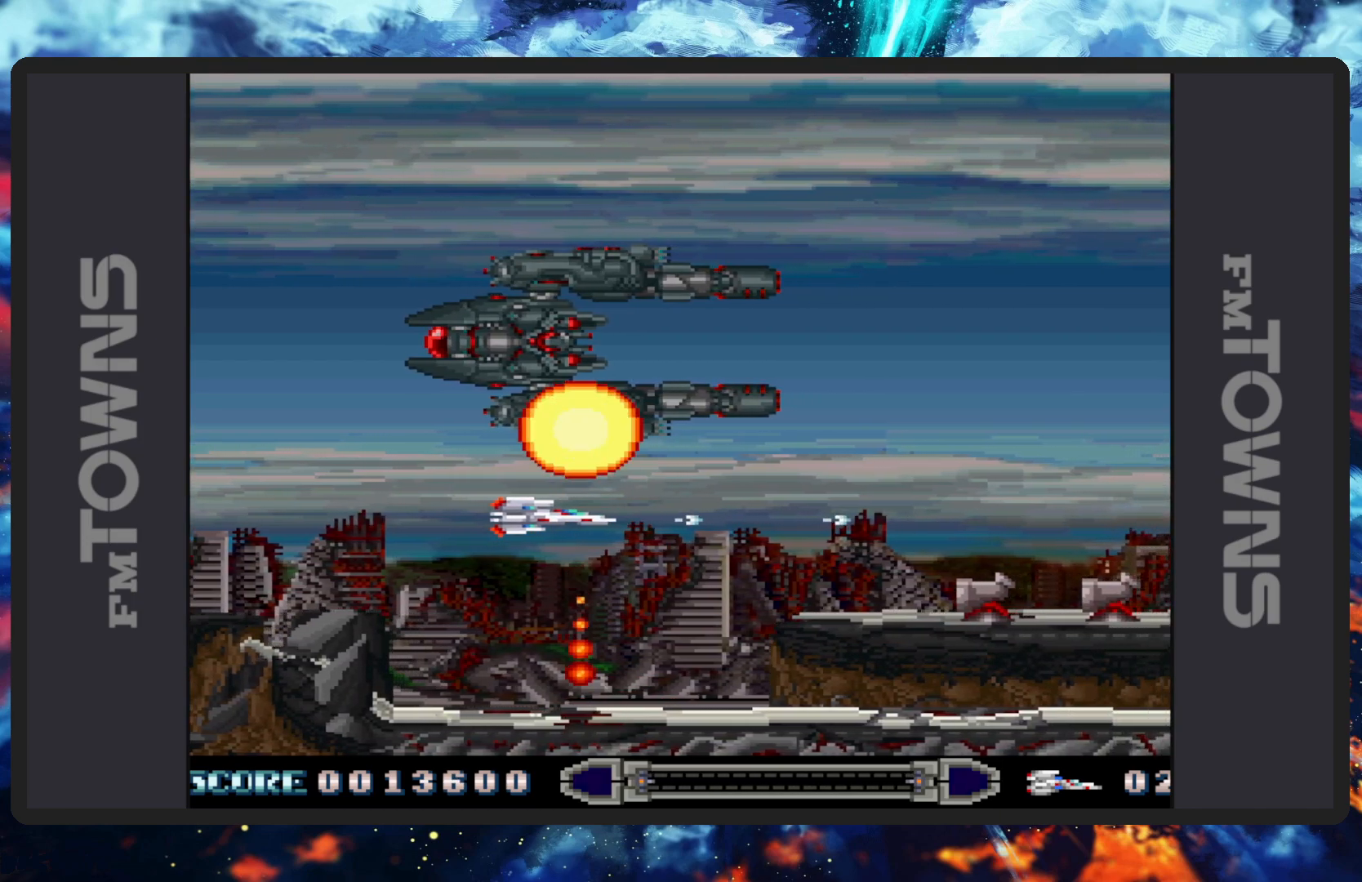
{"buttons": ["DPAD_LEFT"], "events": [[50, "B", "up"], [83, "B", "down"], [133, "B", "up"], [183, "B", "down"], [233, "B", "up"], [284, "B", "down"], [334, "B", "up"], [367, "B", "down"], [400, "B", "up"], [417, "DPAD_LEFT", "down"], [467, "B", "down"], [500, "B", "up"]]}
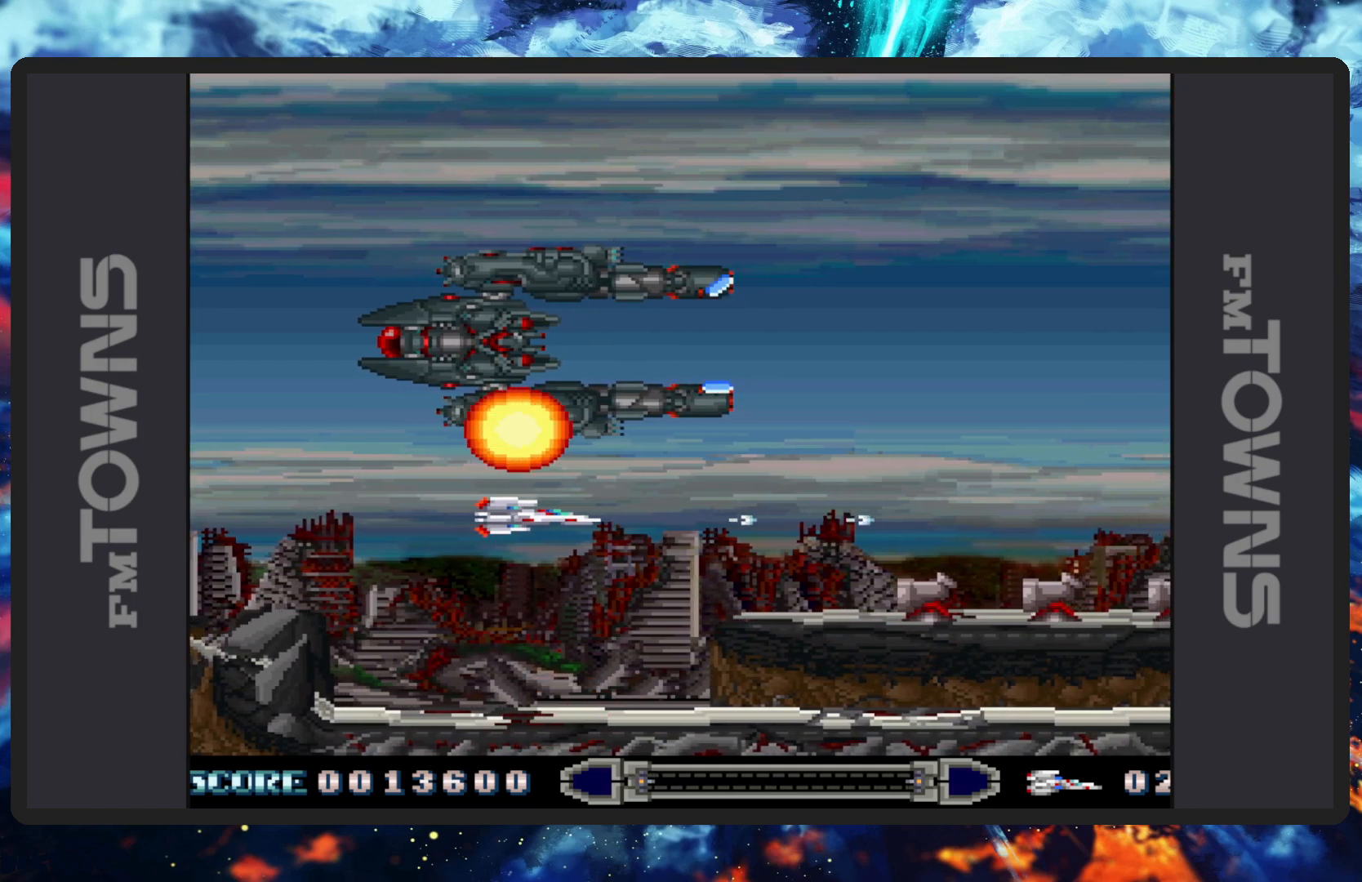
{"buttons": ["B"], "events": [[34, "B", "down"], [84, "B", "up"], [84, "DPAD_LEFT", "up"], [134, "B", "down"], [167, "B", "up"], [217, "B", "down"], [284, "B", "up"], [301, "B", "down"], [351, "B", "up"], [367, "DPAD_DOWN", "down"], [367, "DPAD_LEFT", "down"], [401, "B", "down"], [434, "DPAD_DOWN", "up"], [451, "B", "up"], [468, "DPAD_LEFT", "up"], [484, "B", "down"]]}
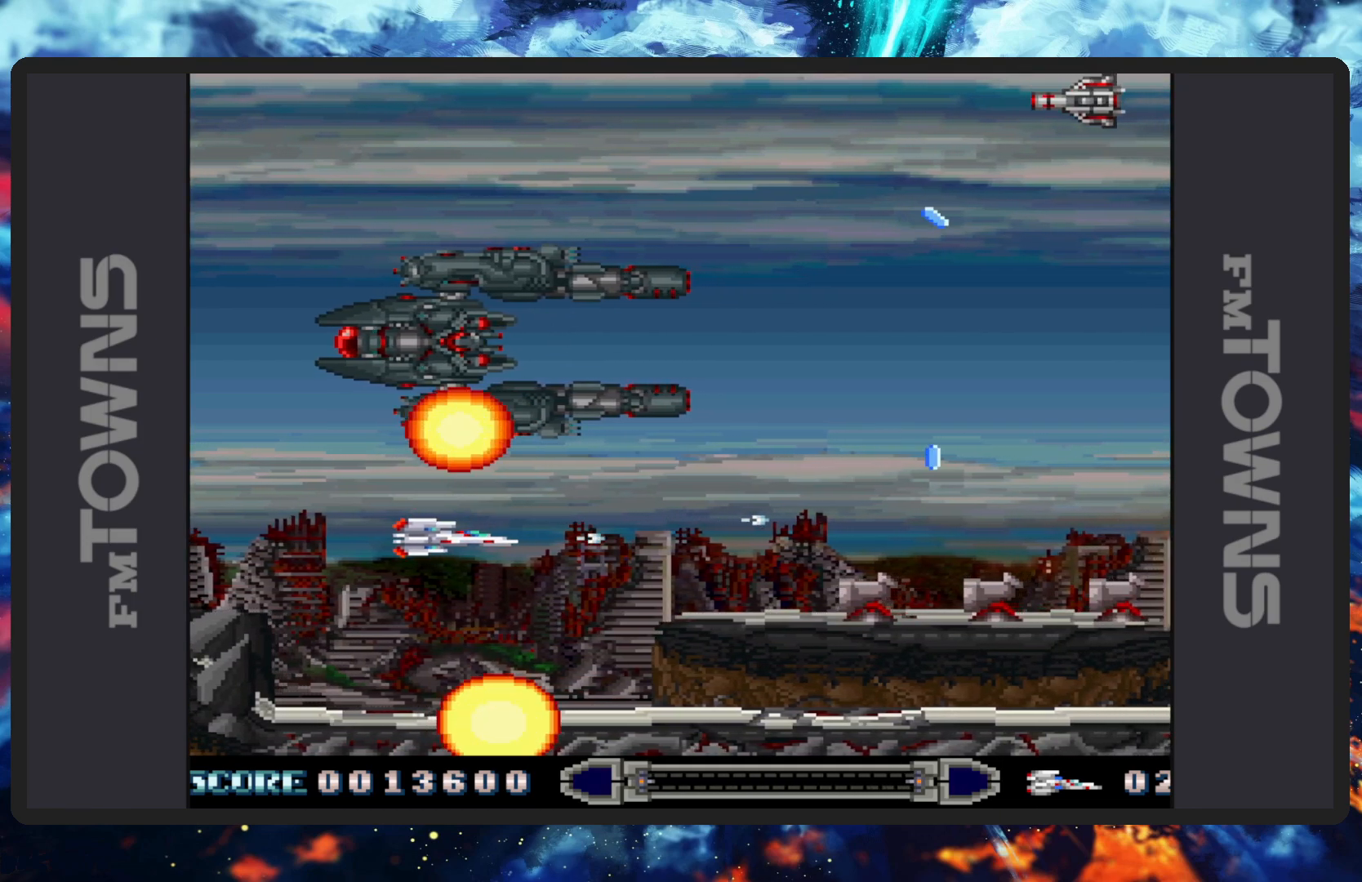
{"buttons": ["DPAD_LEFT"], "events": [[33, "B", "up"], [67, "B", "down"], [133, "B", "up"], [167, "B", "down"], [217, "B", "up"], [267, "B", "down"], [300, "B", "up"], [350, "B", "down"], [384, "B", "up"], [434, "B", "down"], [434, "DPAD_LEFT", "down"], [484, "B", "up"]]}
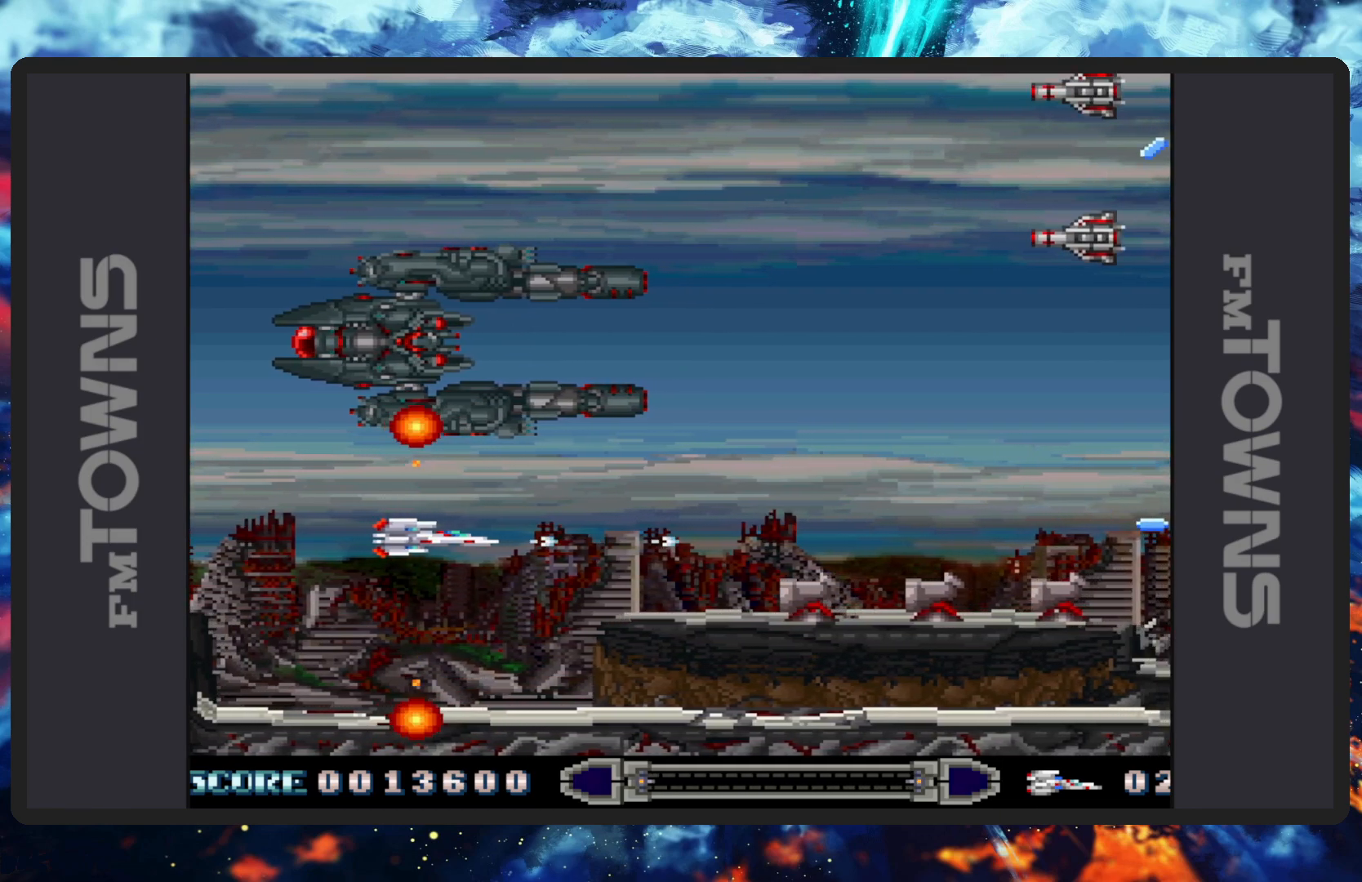
{"buttons": ["B"], "events": [[34, "B", "down"], [84, "B", "up"], [84, "DPAD_LEFT", "up"], [117, "B", "down"], [151, "B", "up"], [201, "B", "down"], [251, "B", "up"], [301, "B", "down"], [334, "B", "up"], [384, "B", "down"], [417, "B", "up"], [468, "B", "down"]]}
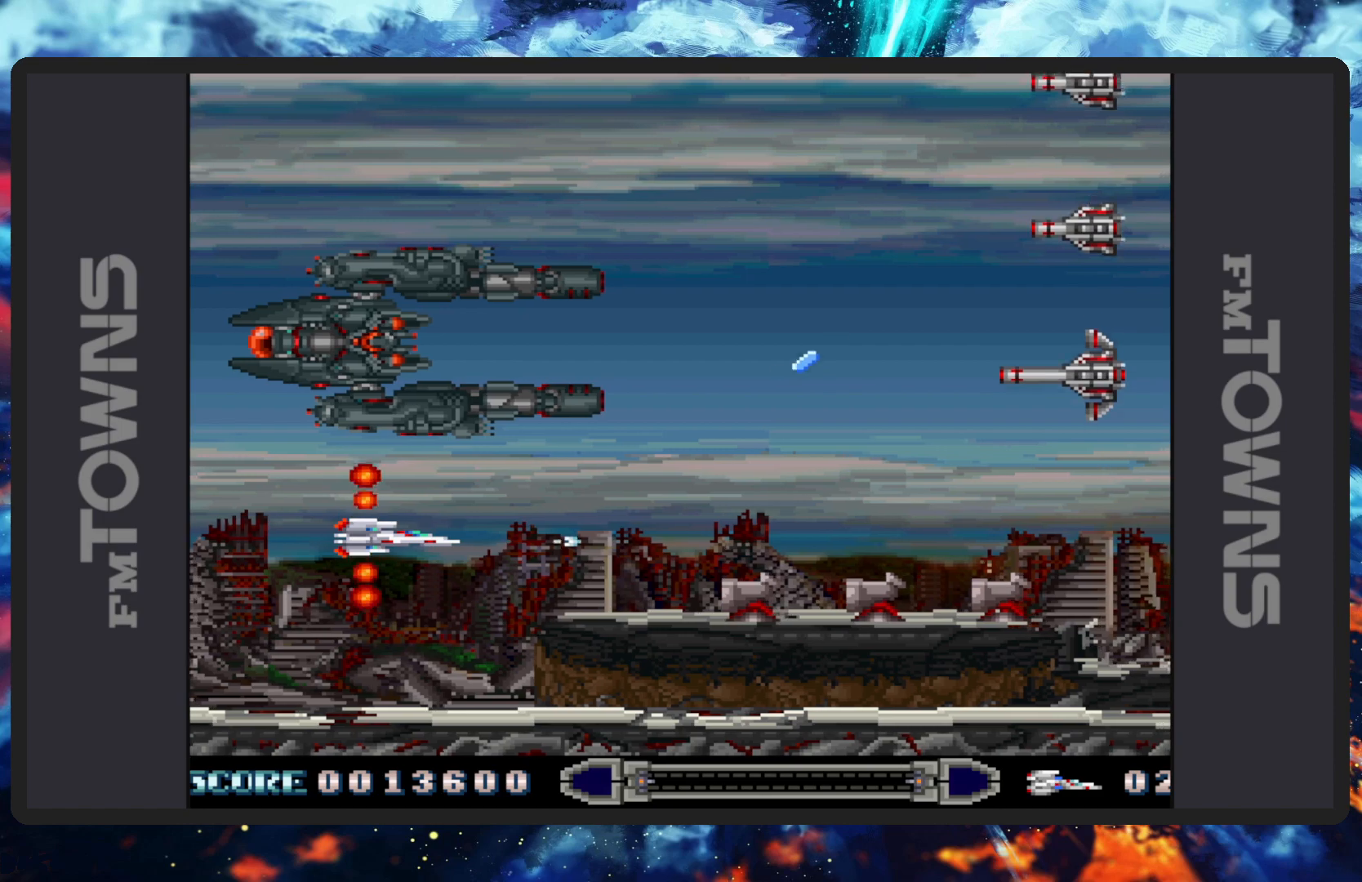
{"buttons": ["B", "DPAD_DOWN", "DPAD_LEFT"], "events": [[17, "B", "up"], [67, "B", "down"], [67, "DPAD_LEFT", "down"], [100, "B", "up"], [150, "B", "down"], [200, "B", "up"], [233, "B", "down"], [233, "DPAD_LEFT", "up"], [284, "B", "up"], [334, "B", "down"], [384, "B", "up"], [384, "DPAD_DOWN", "down"], [384, "DPAD_LEFT", "down"], [417, "B", "down"], [434, "DPAD_LEFT", "up"], [467, "B", "up"], [484, "DPAD_LEFT", "down"], [500, "B", "down"]]}
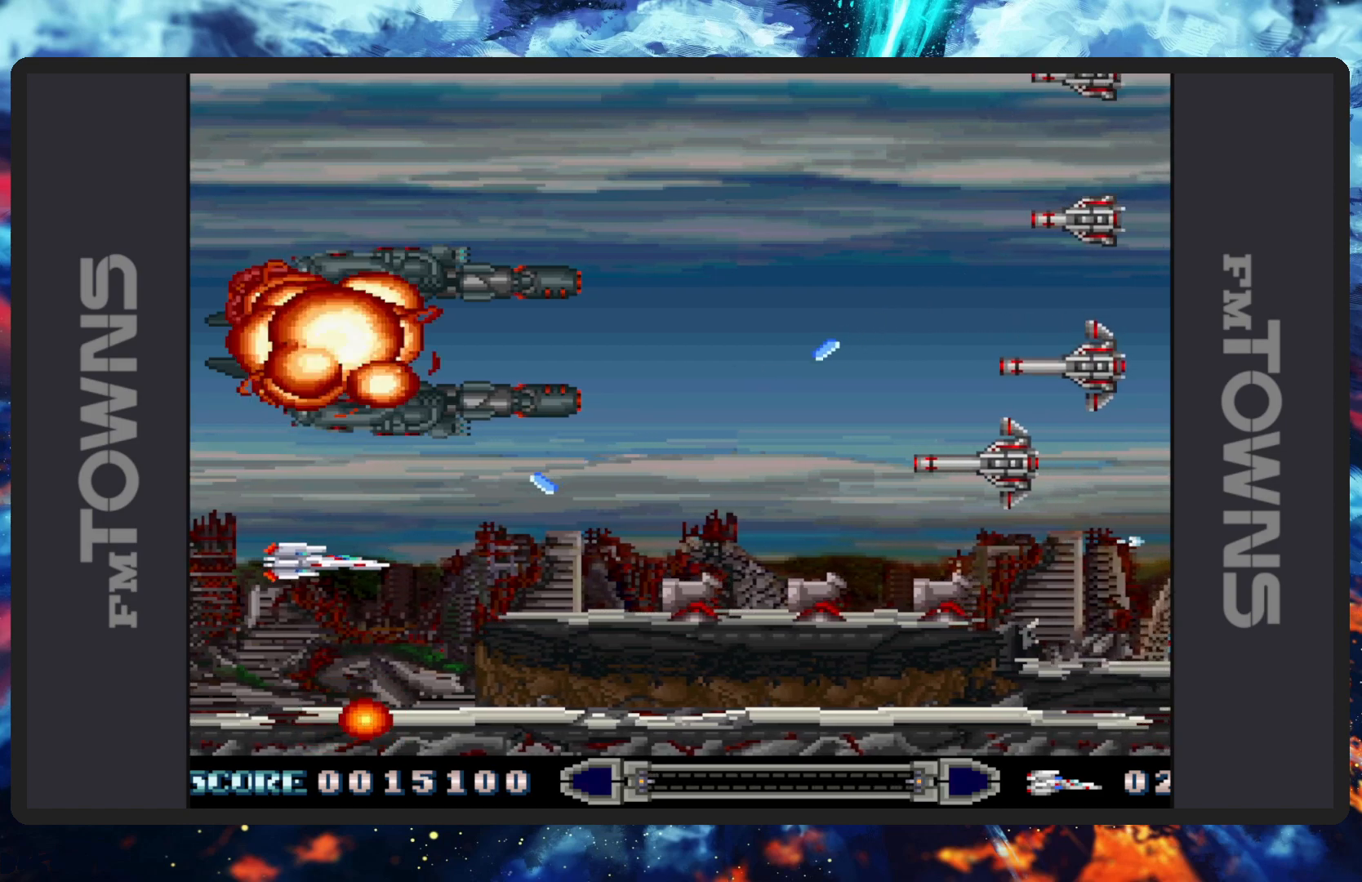
{"buttons": ["B", "DPAD_UP", "DPAD_LEFT"], "events": [[50, "B", "up"], [101, "B", "down"], [117, "DPAD_DOWN", "up"], [117, "DPAD_UP", "down"], [151, "B", "up"], [201, "B", "down"], [234, "B", "up"], [284, "B", "down"], [317, "B", "up"], [367, "B", "down"], [418, "B", "up"], [451, "B", "down"]]}
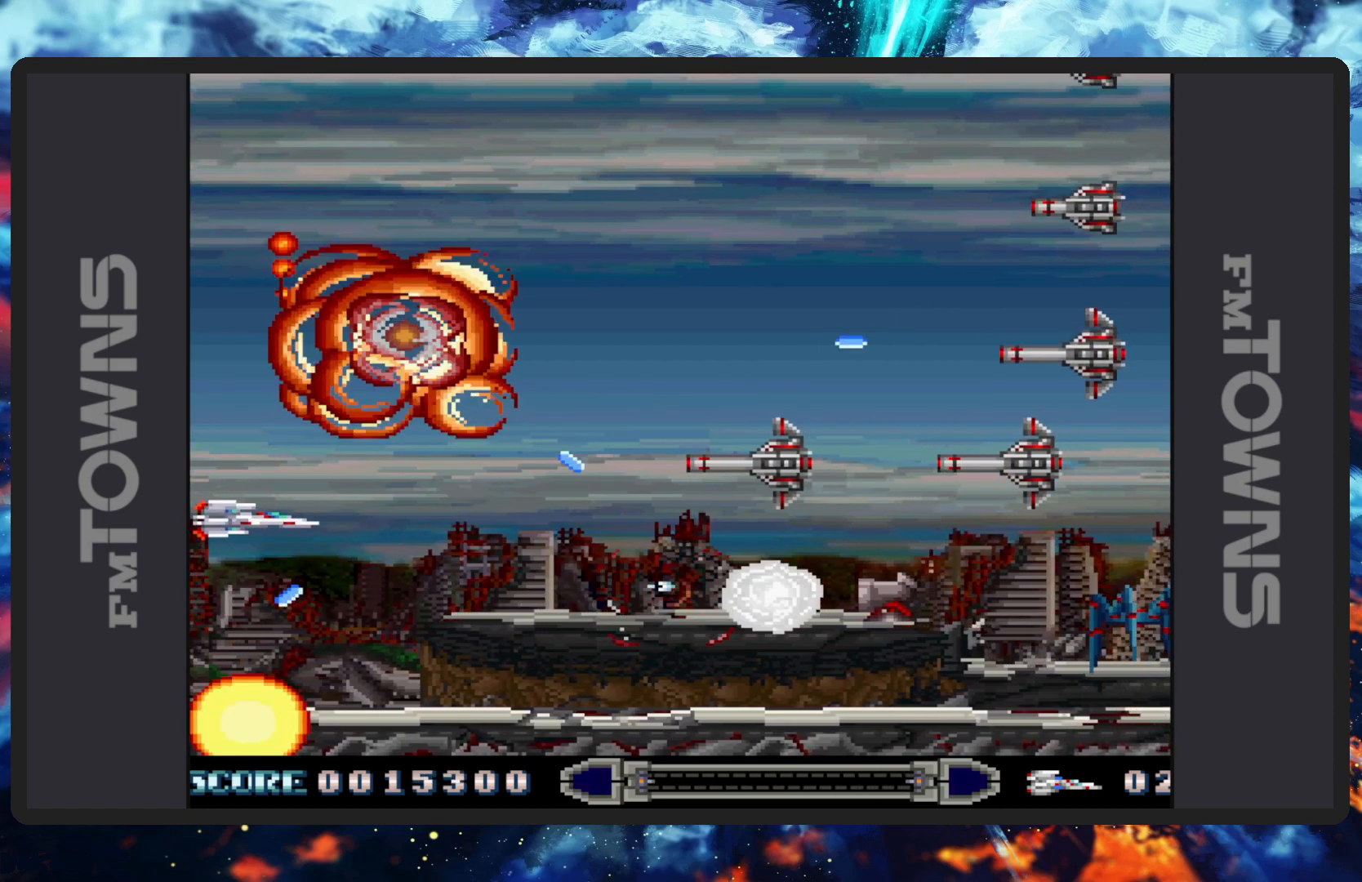
{"buttons": ["B", "DPAD_UP"], "events": [[17, "B", "up"], [50, "B", "down"], [67, "DPAD_LEFT", "up"], [83, "B", "up"], [133, "B", "down"], [183, "B", "up"], [217, "B", "down"], [267, "B", "up"], [300, "DPAD_LEFT", "down"], [317, "B", "down"], [317, "DPAD_LEFT", "up"], [367, "B", "up"], [367, "DPAD_LEFT", "down"], [400, "B", "down"], [450, "B", "up"], [450, "DPAD_LEFT", "up"], [500, "B", "down"]]}
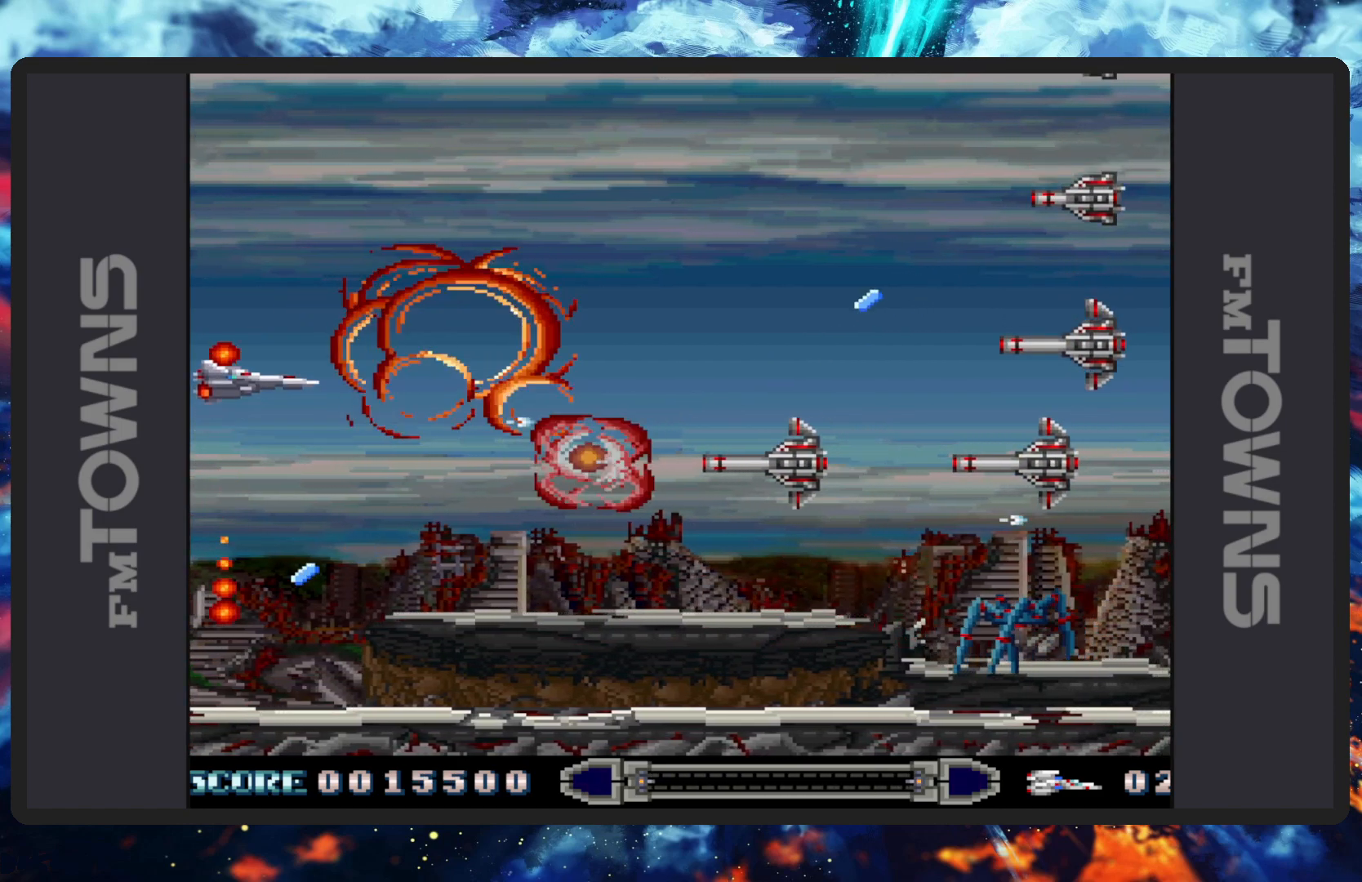
{"buttons": ["DPAD_UP", "DPAD_RIGHT"], "events": [[34, "B", "up"], [84, "B", "down"], [117, "B", "up"], [117, "DPAD_RIGHT", "down"], [167, "B", "down"], [217, "B", "up"], [267, "B", "down"], [317, "B", "up"], [351, "B", "down"], [401, "B", "up"], [401, "DPAD_UP", "up"], [451, "B", "down"], [451, "DPAD_UP", "down"], [484, "B", "up"]]}
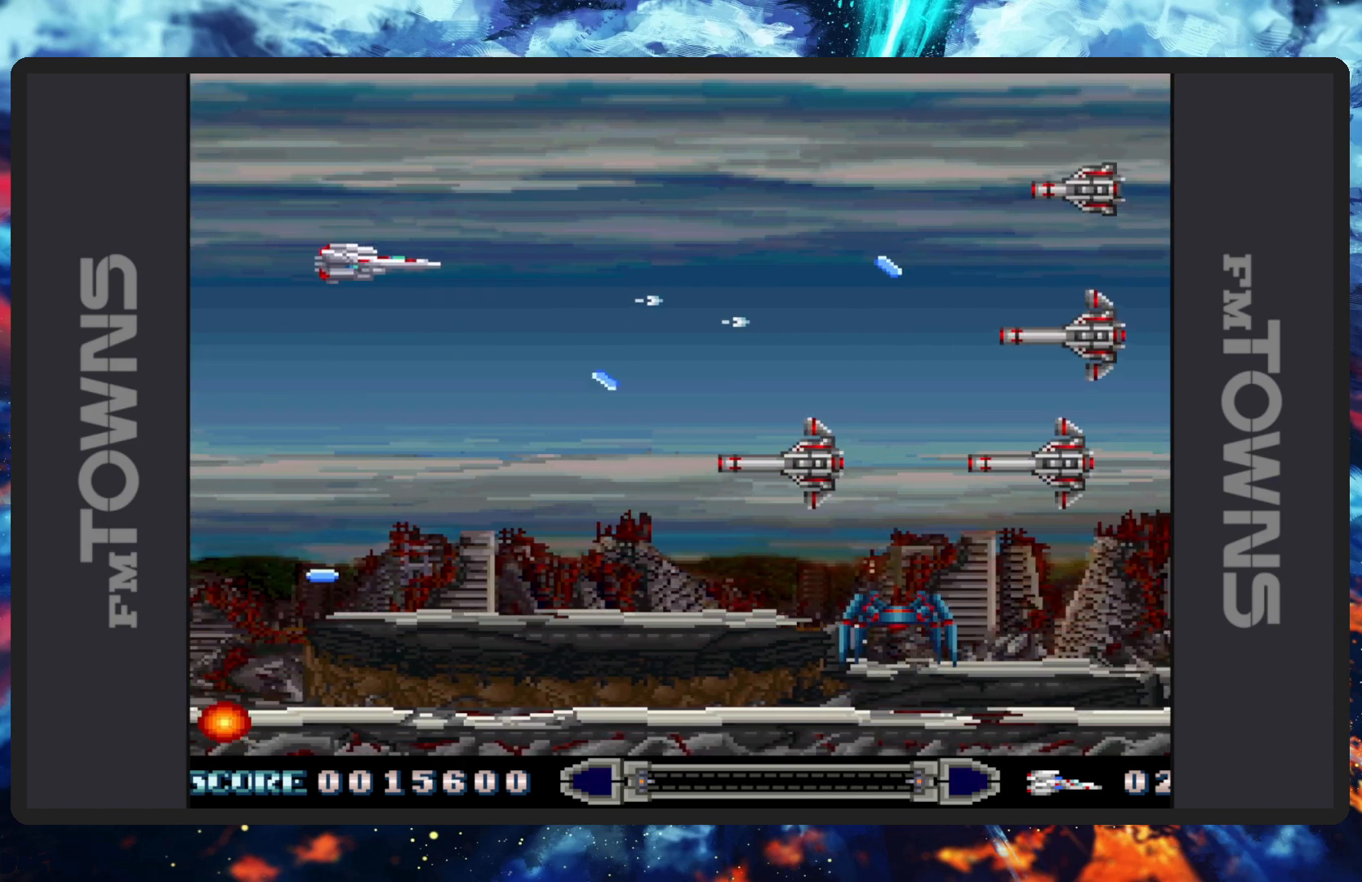
{"buttons": ["B", "DPAD_UP", "DPAD_RIGHT"], "events": [[17, "DPAD_RIGHT", "up"], [17, "DPAD_UP", "up"], [33, "B", "down"], [83, "B", "up"], [117, "B", "down"], [167, "B", "up"], [200, "B", "down"], [250, "B", "up"], [300, "B", "down"], [300, "DPAD_UP", "down"], [334, "B", "up"], [384, "B", "down"], [434, "B", "up"], [450, "DPAD_RIGHT", "down"], [484, "B", "down"]]}
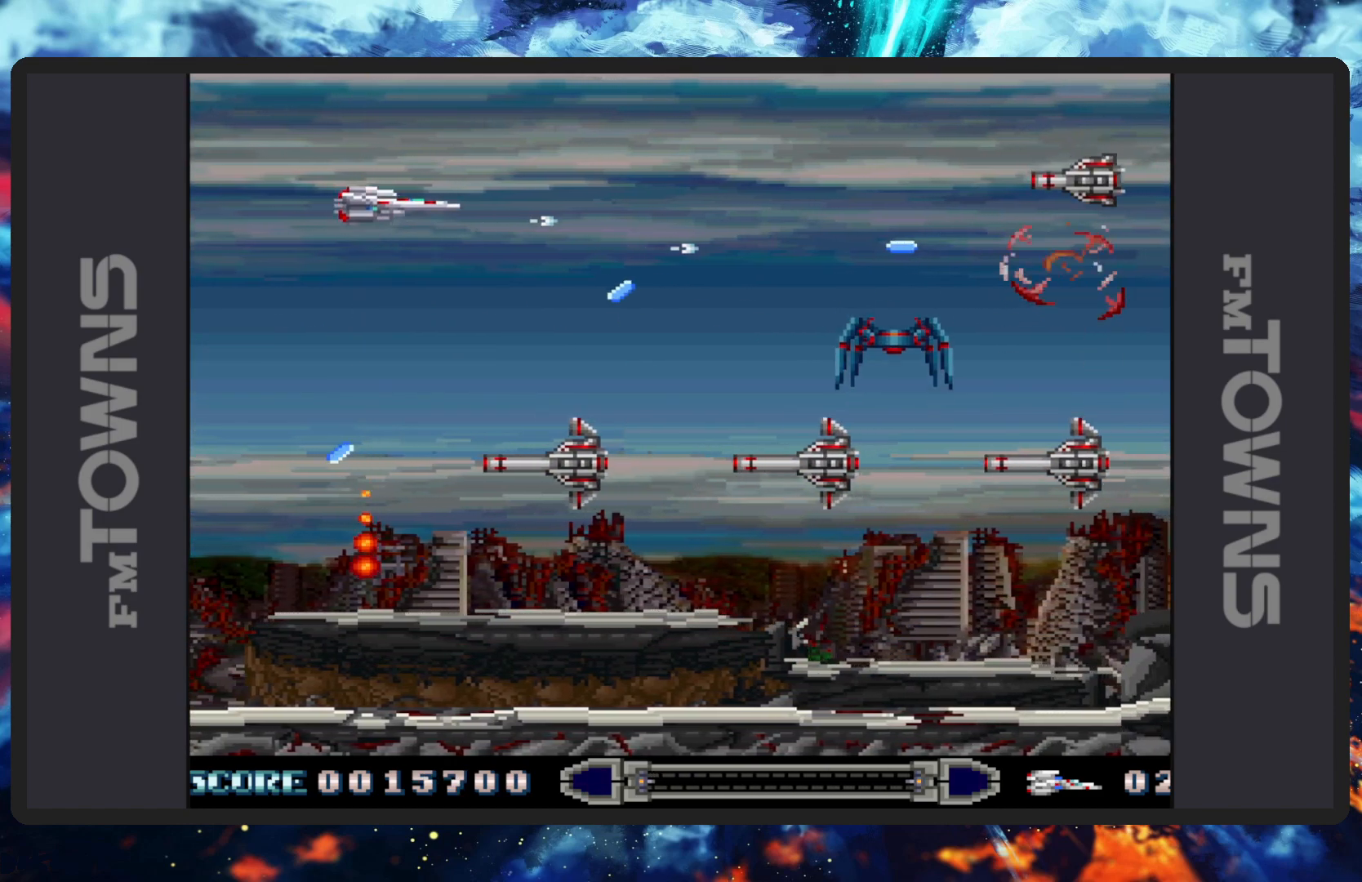
{"buttons": ["DPAD_RIGHT"], "events": [[17, "B", "up"], [67, "B", "down"], [117, "B", "up"], [117, "DPAD_UP", "up"], [151, "B", "down"], [167, "DPAD_RIGHT", "up"], [201, "B", "up"], [251, "B", "down"], [284, "B", "up"], [301, "DPAD_LEFT", "down"], [317, "DPAD_UP", "down"], [334, "B", "down"], [367, "DPAD_LEFT", "up"], [384, "B", "up"], [434, "B", "down"], [468, "B", "up"], [484, "DPAD_RIGHT", "down"], [501, "DPAD_UP", "up"]]}
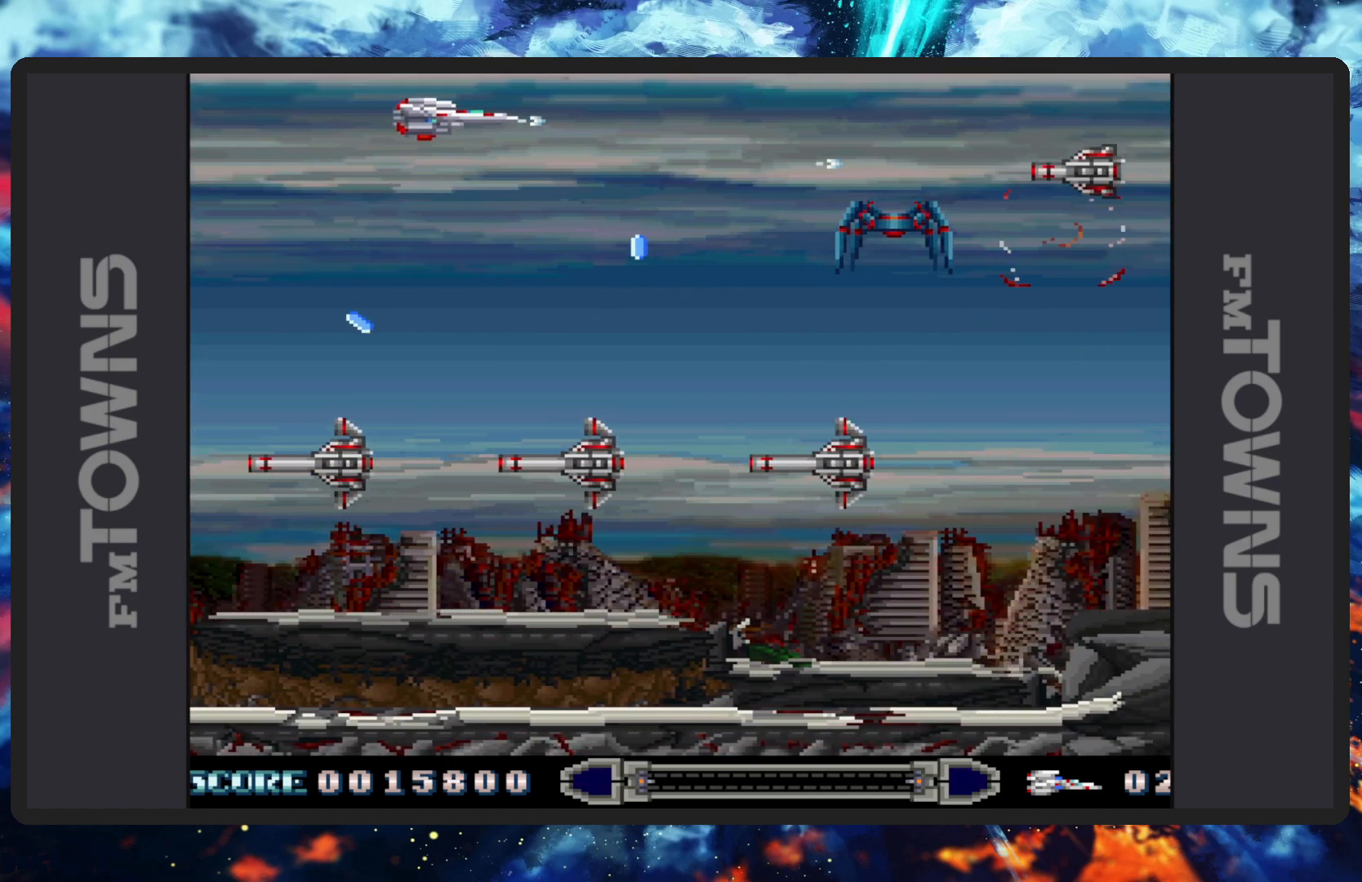
{"buttons": [], "events": [[17, "B", "down"], [50, "B", "up"], [67, "DPAD_RIGHT", "up"], [100, "B", "down"], [100, "DPAD_RIGHT", "down"], [133, "DPAD_DOWN", "down"], [150, "B", "up"], [183, "B", "down"], [233, "B", "up"], [284, "B", "down"], [300, "DPAD_DOWN", "up"], [300, "DPAD_RIGHT", "up"], [334, "B", "up"], [367, "B", "down"], [417, "B", "up"], [467, "B", "down"], [500, "B", "up"]]}
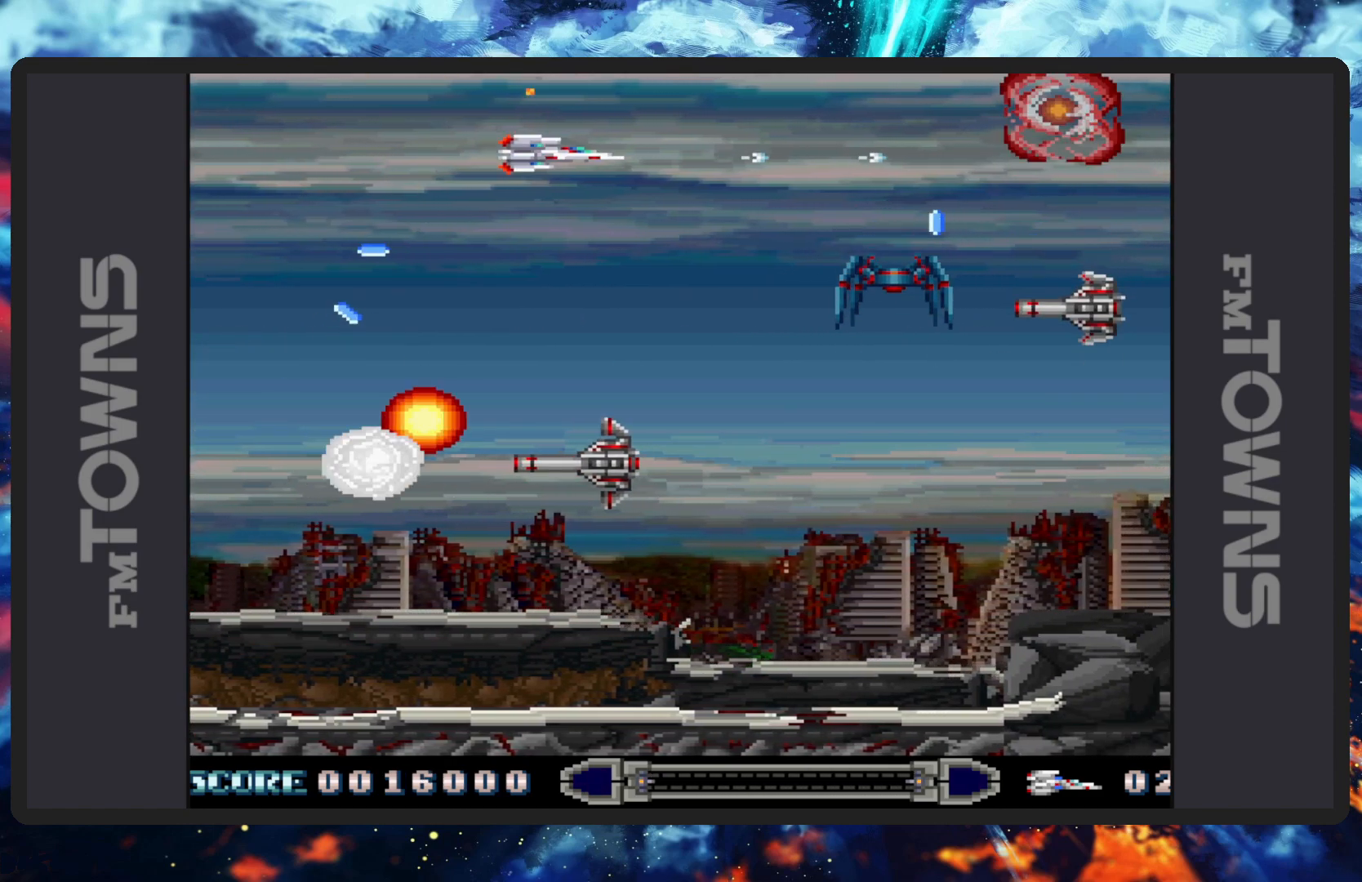
{"buttons": ["B", "DPAD_DOWN", "DPAD_RIGHT"]}
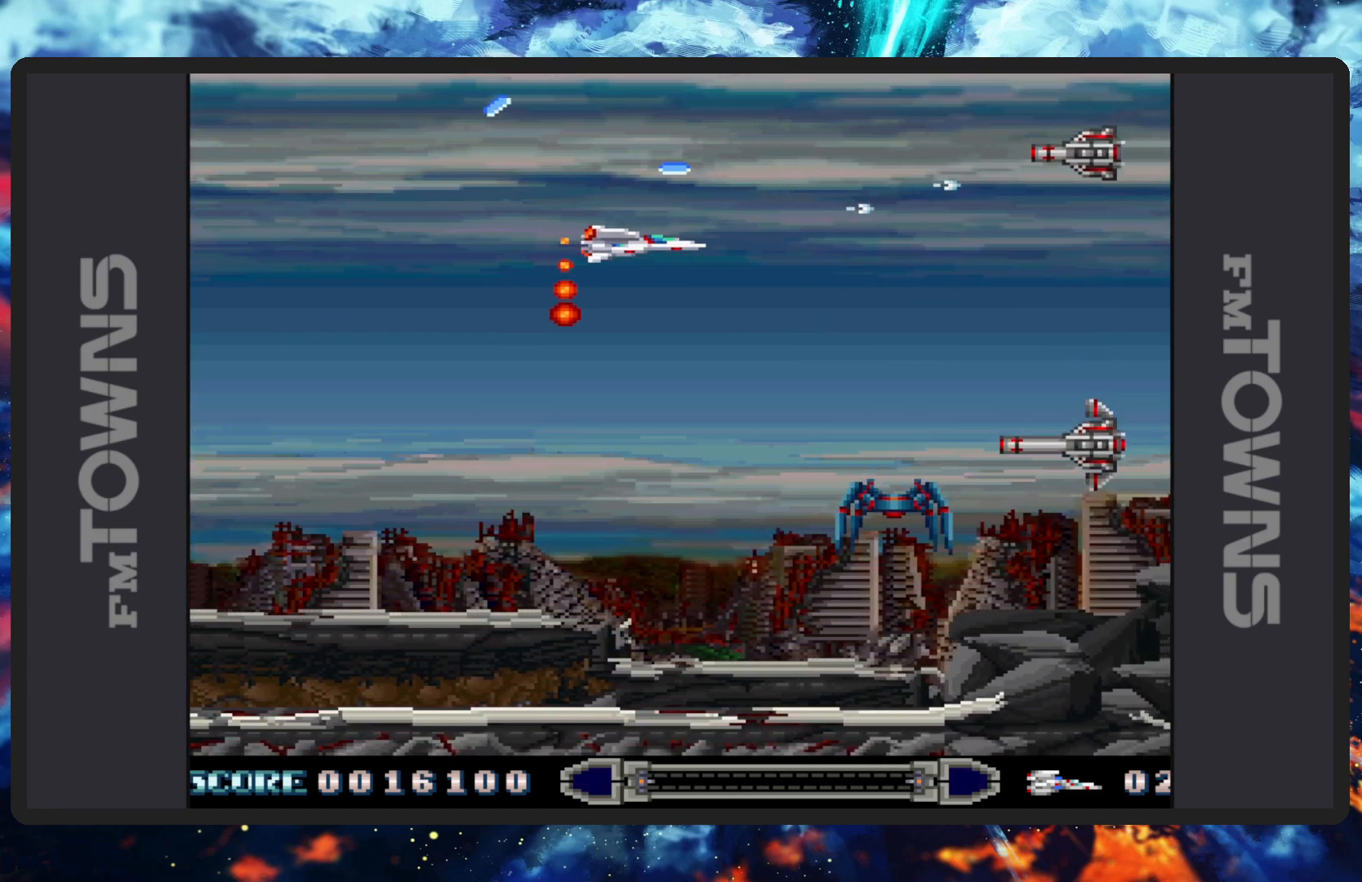
{"buttons": ["DPAD_UP", "DPAD_LEFT"]}
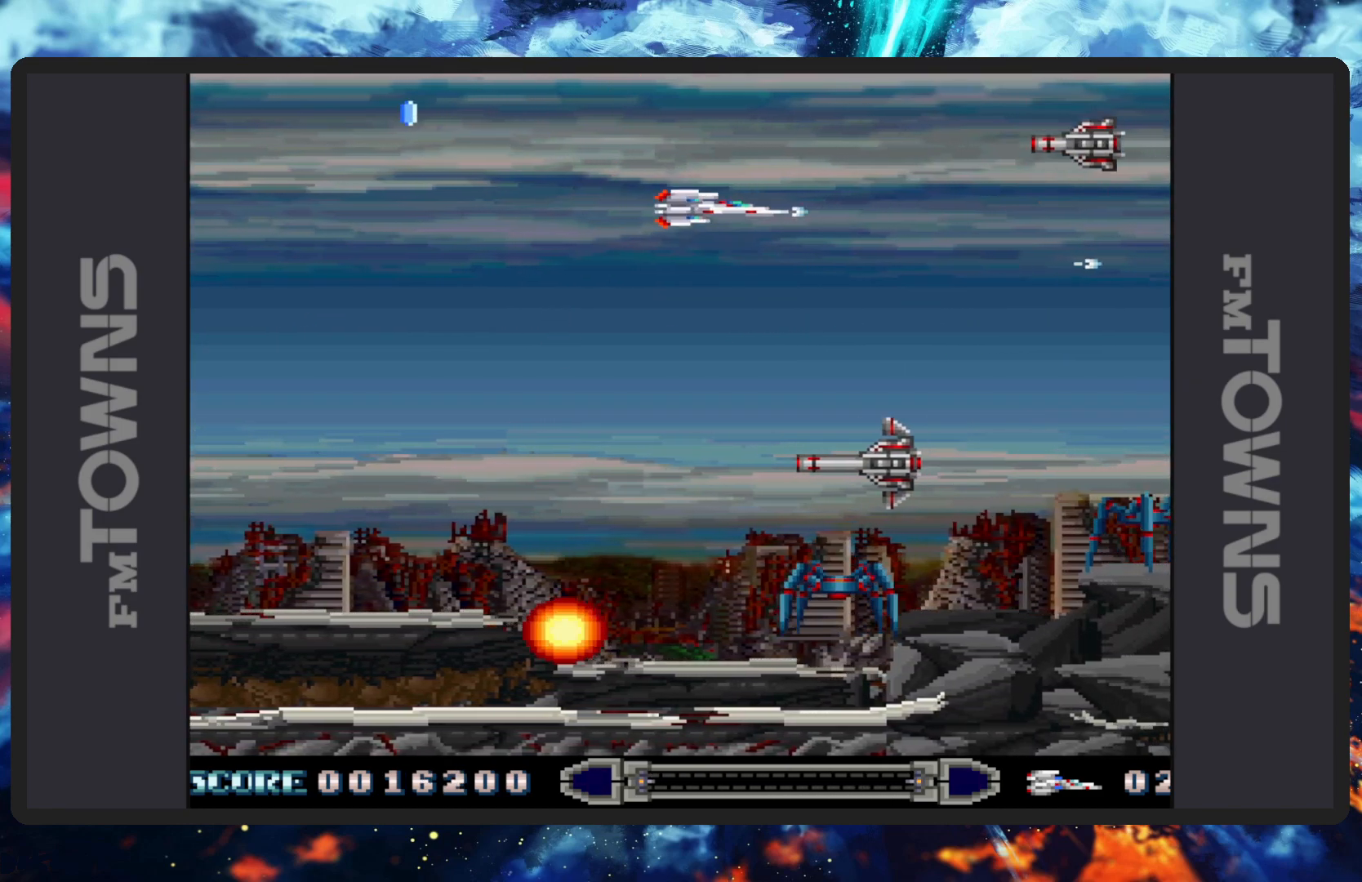
{"buttons": ["B"]}
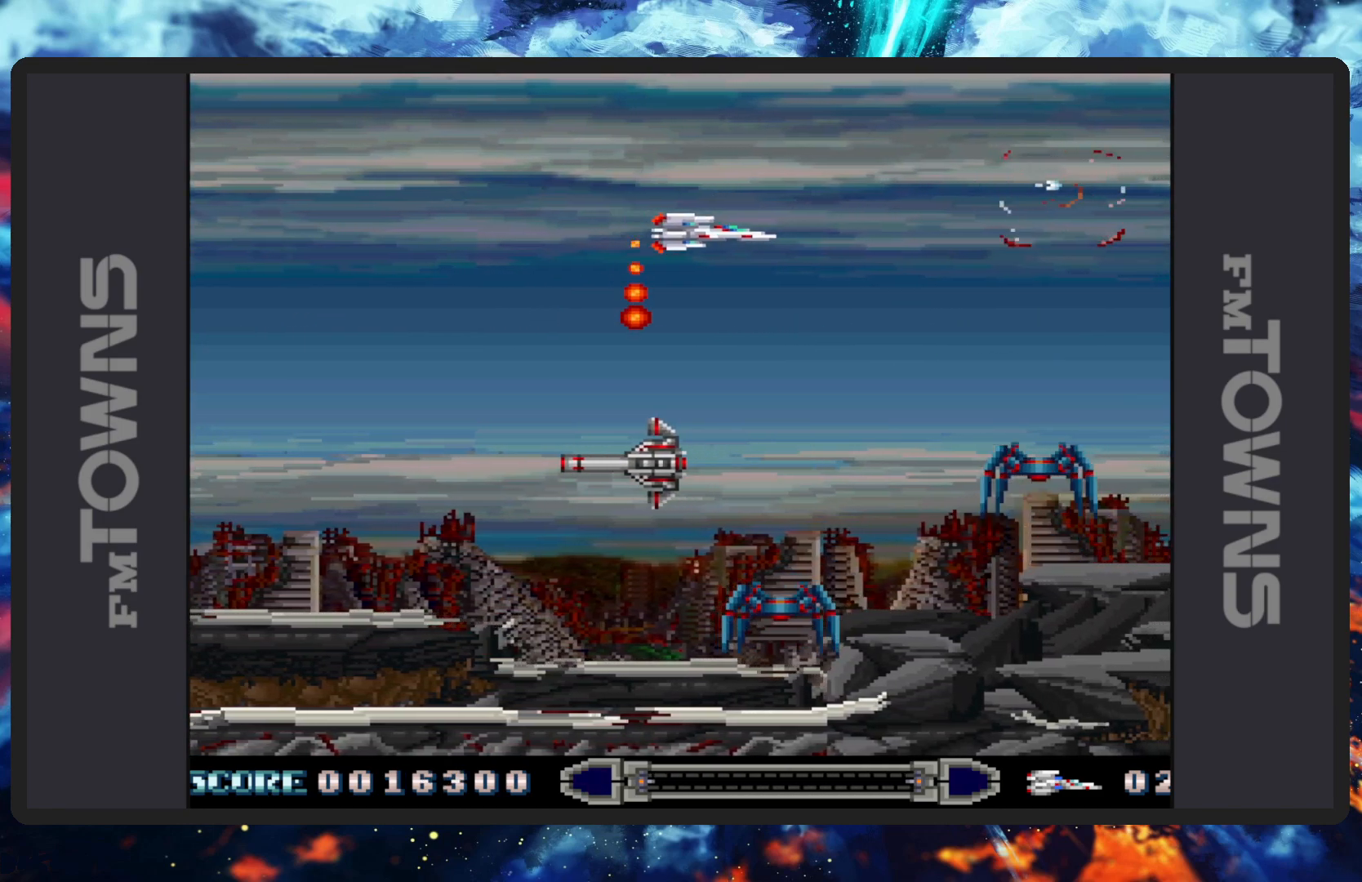
{"buttons": ["DPAD_DOWN", "DPAD_LEFT"], "events": [[17, "B", "up"], [67, "B", "down"], [117, "B", "up"], [133, "DPAD_LEFT", "down"], [167, "B", "down"], [167, "DPAD_UP", "down"], [200, "B", "up"], [250, "B", "down"], [284, "B", "up"], [334, "B", "down"], [334, "DPAD_UP", "up"], [384, "B", "up"], [400, "DPAD_DOWN", "down"], [417, "B", "down"], [467, "B", "up"]]}
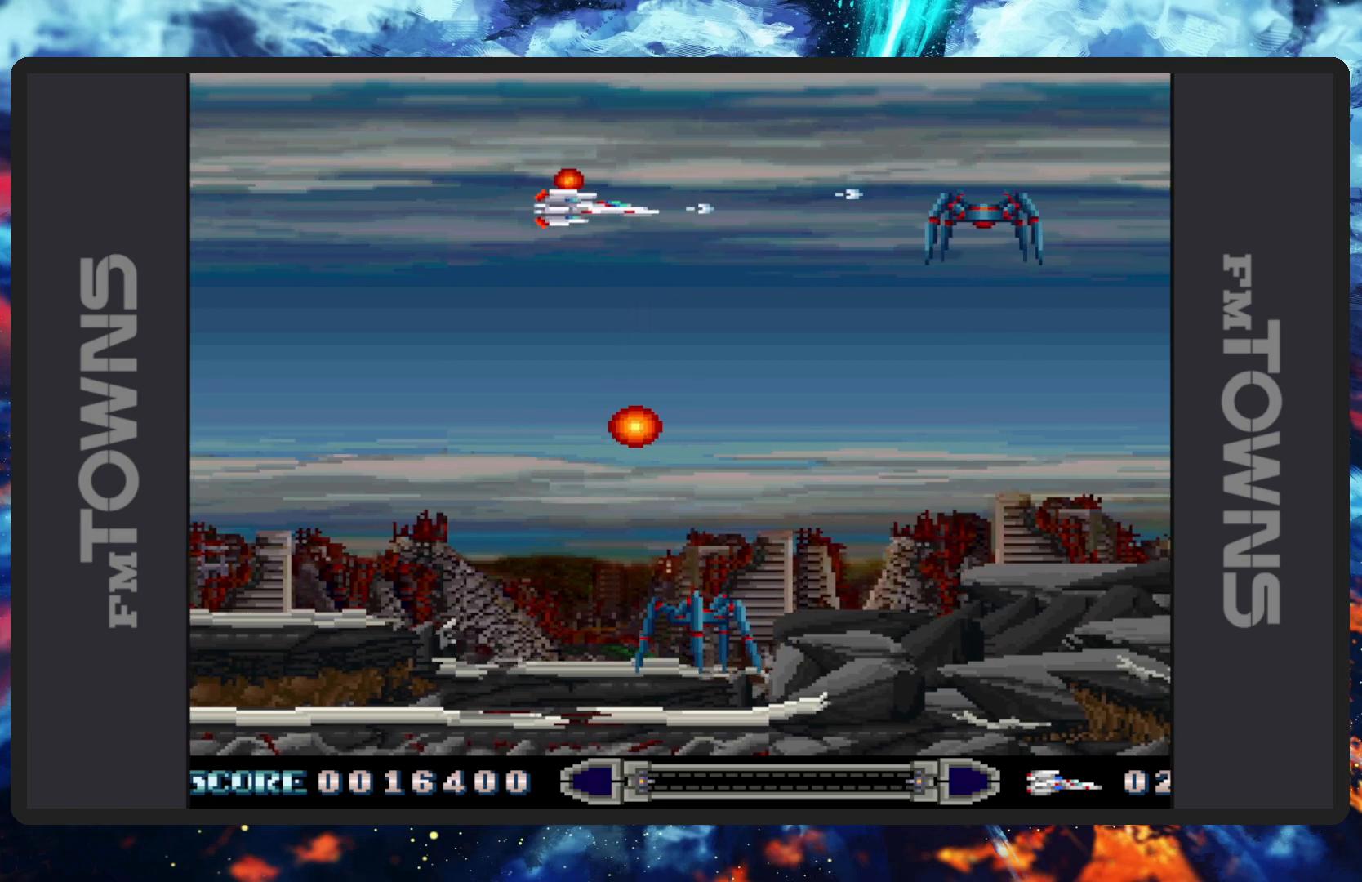
{"buttons": ["B", "DPAD_RIGHT"], "events": [[17, "B", "down"], [34, "DPAD_DOWN", "up"], [67, "B", "up"], [101, "B", "down"], [167, "B", "up"], [201, "B", "down"], [217, "DPAD_LEFT", "up"], [234, "B", "up"], [284, "B", "down"], [334, "B", "up"], [367, "B", "down"], [418, "B", "up"], [418, "DPAD_RIGHT", "down"], [468, "B", "down"]]}
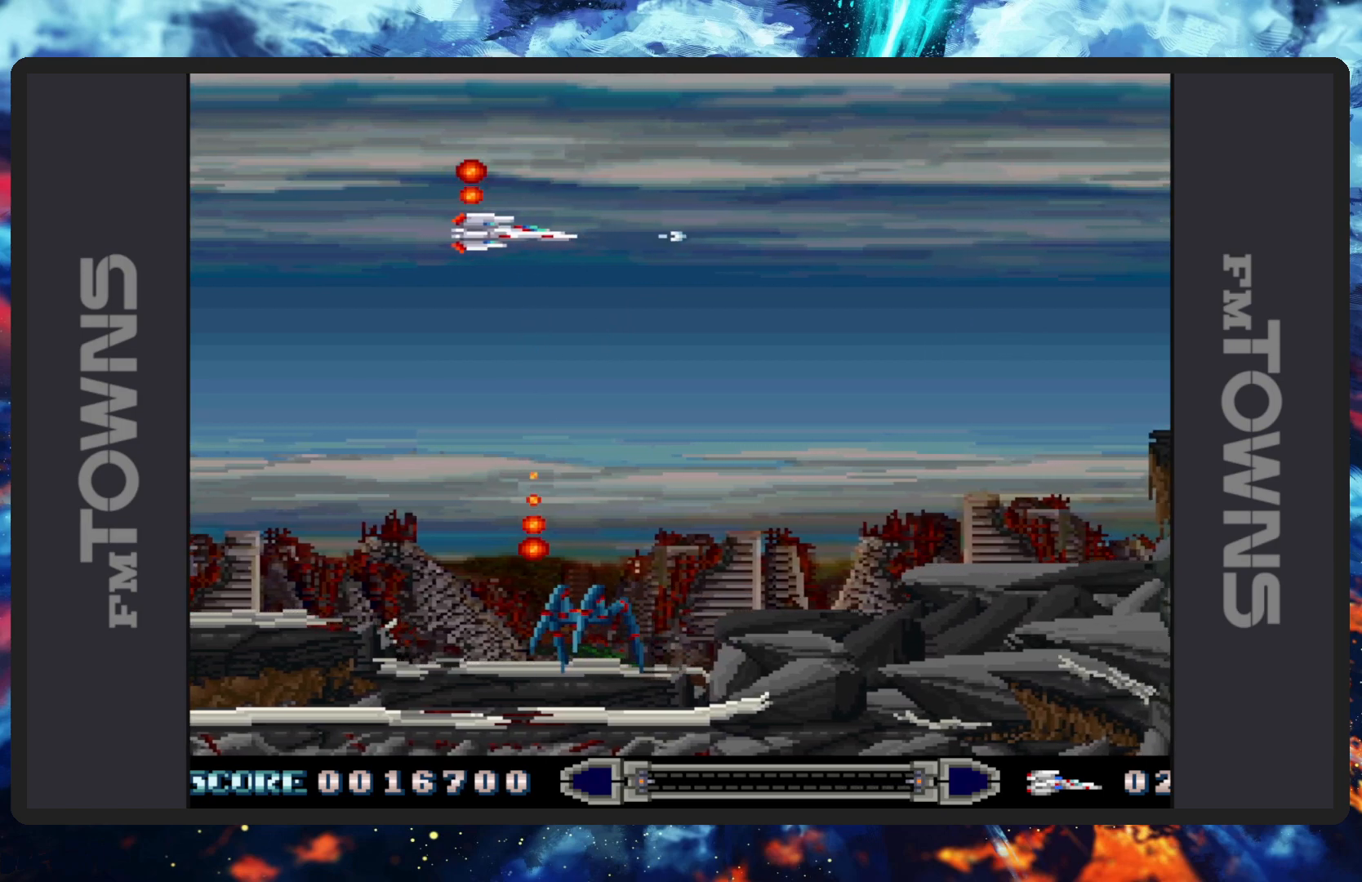
{"buttons": ["B", "DPAD_RIGHT"], "events": [[17, "B", "up"], [33, "DPAD_RIGHT", "up"], [33, "DPAD_UP", "down"], [50, "B", "down"], [100, "B", "up"], [100, "DPAD_RIGHT", "down"], [133, "DPAD_UP", "up"], [150, "B", "down"], [150, "DPAD_RIGHT", "up"], [183, "B", "up"], [233, "B", "down"], [250, "Y", "down"], [300, "B", "up"], [317, "B", "down"], [367, "B", "up"], [417, "B", "down"], [417, "DPAD_RIGHT", "down"], [417, "Y", "up"], [467, "B", "up"], [500, "B", "down"]]}
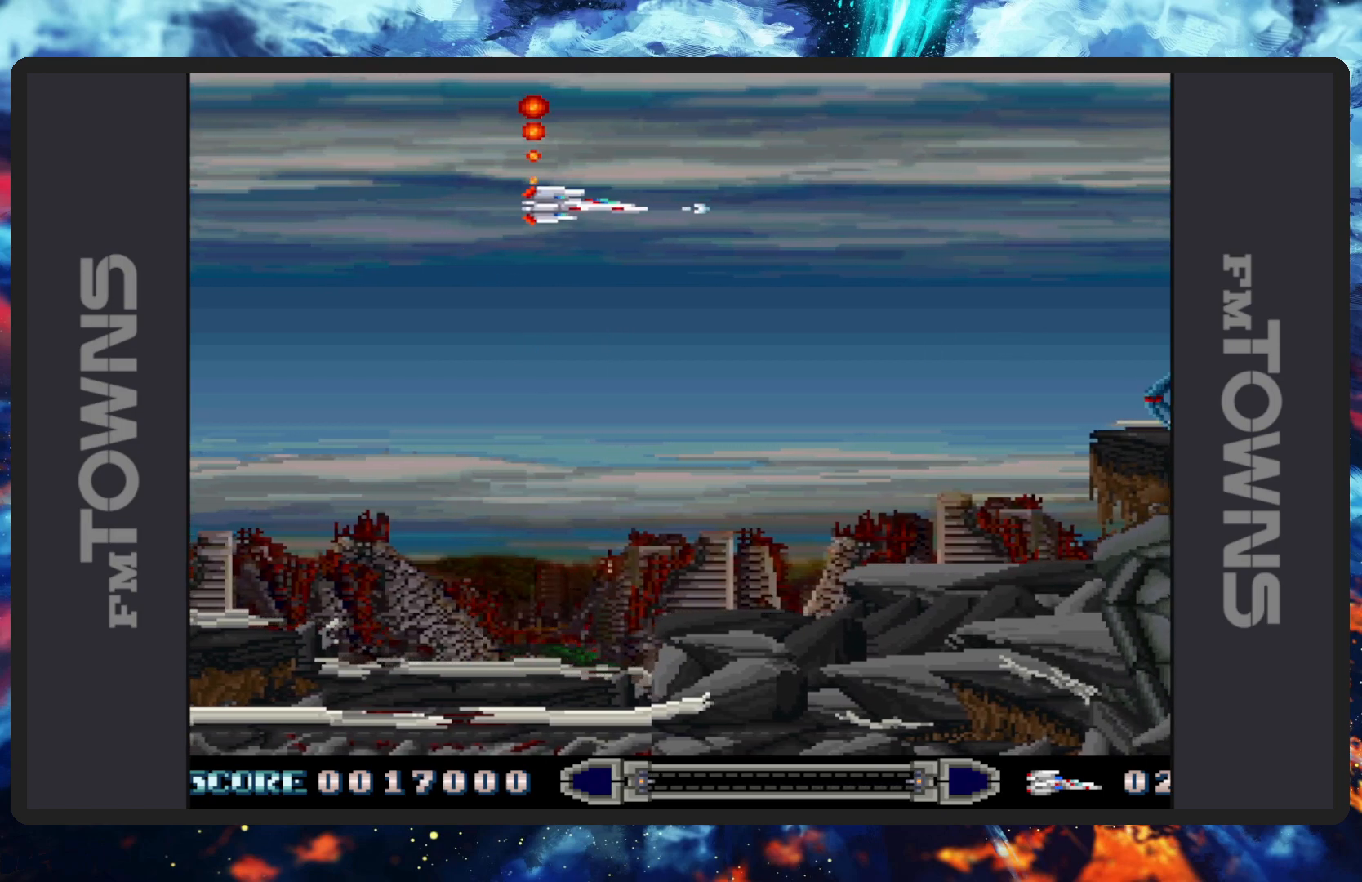
{"buttons": ["DPAD_LEFT"], "events": [[50, "B", "up"], [84, "B", "down"], [84, "DPAD_DOWN", "down"], [134, "B", "up"], [184, "B", "down"], [184, "DPAD_RIGHT", "up"], [217, "B", "up"], [267, "B", "down"], [317, "B", "up"], [334, "DPAD_DOWN", "up"], [351, "B", "down"], [401, "B", "up"], [451, "B", "down"], [468, "DPAD_LEFT", "down"], [484, "B", "up"]]}
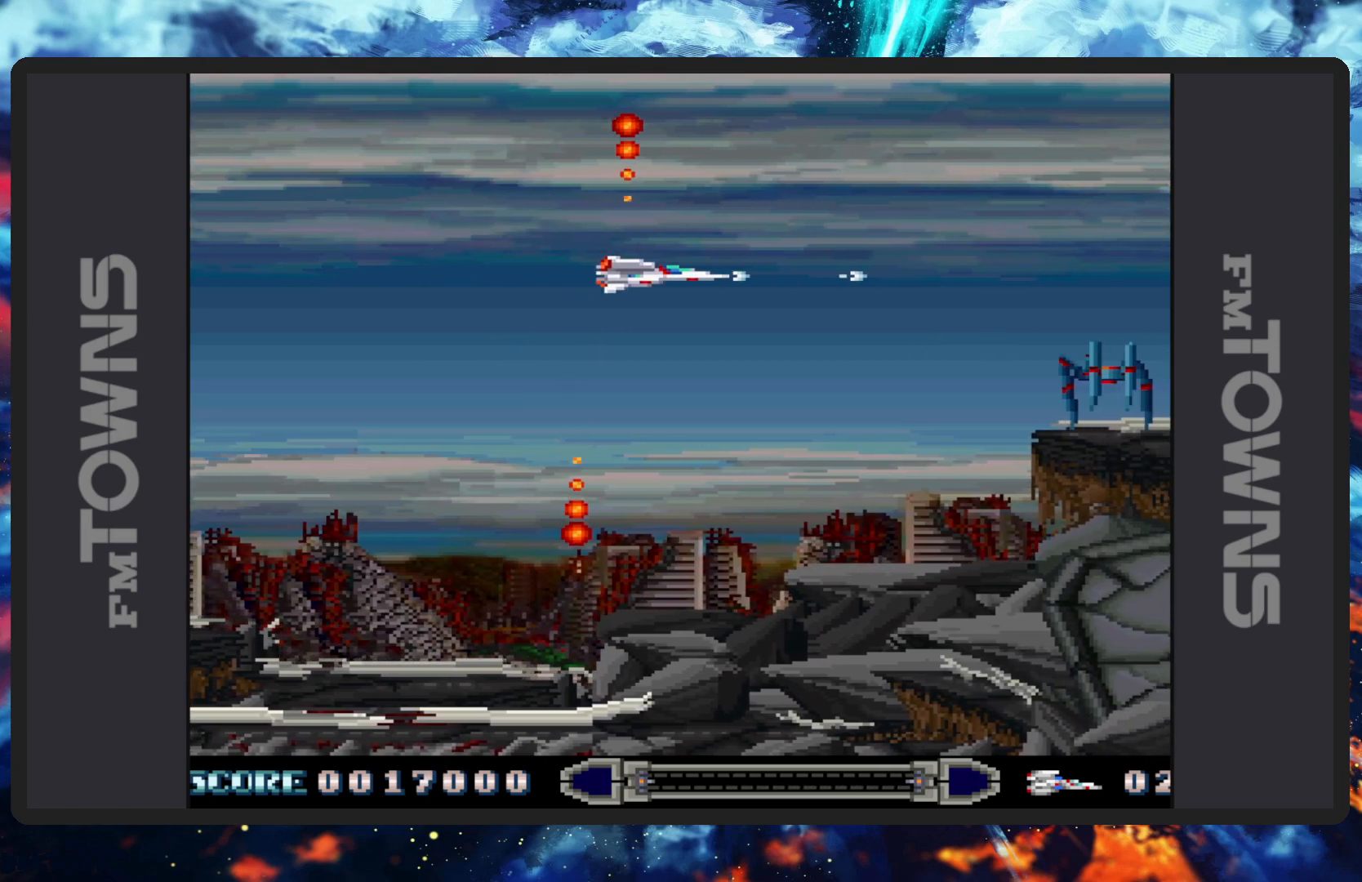
{"buttons": ["B"], "events": [[33, "B", "down"], [33, "DPAD_LEFT", "up"], [83, "B", "up"], [133, "B", "down"], [167, "B", "up"], [217, "B", "down"], [233, "DPAD_LEFT", "down"], [267, "B", "up"], [300, "B", "down"], [350, "B", "up"], [400, "B", "down"], [417, "DPAD_LEFT", "up"], [450, "B", "up"], [484, "B", "down"]]}
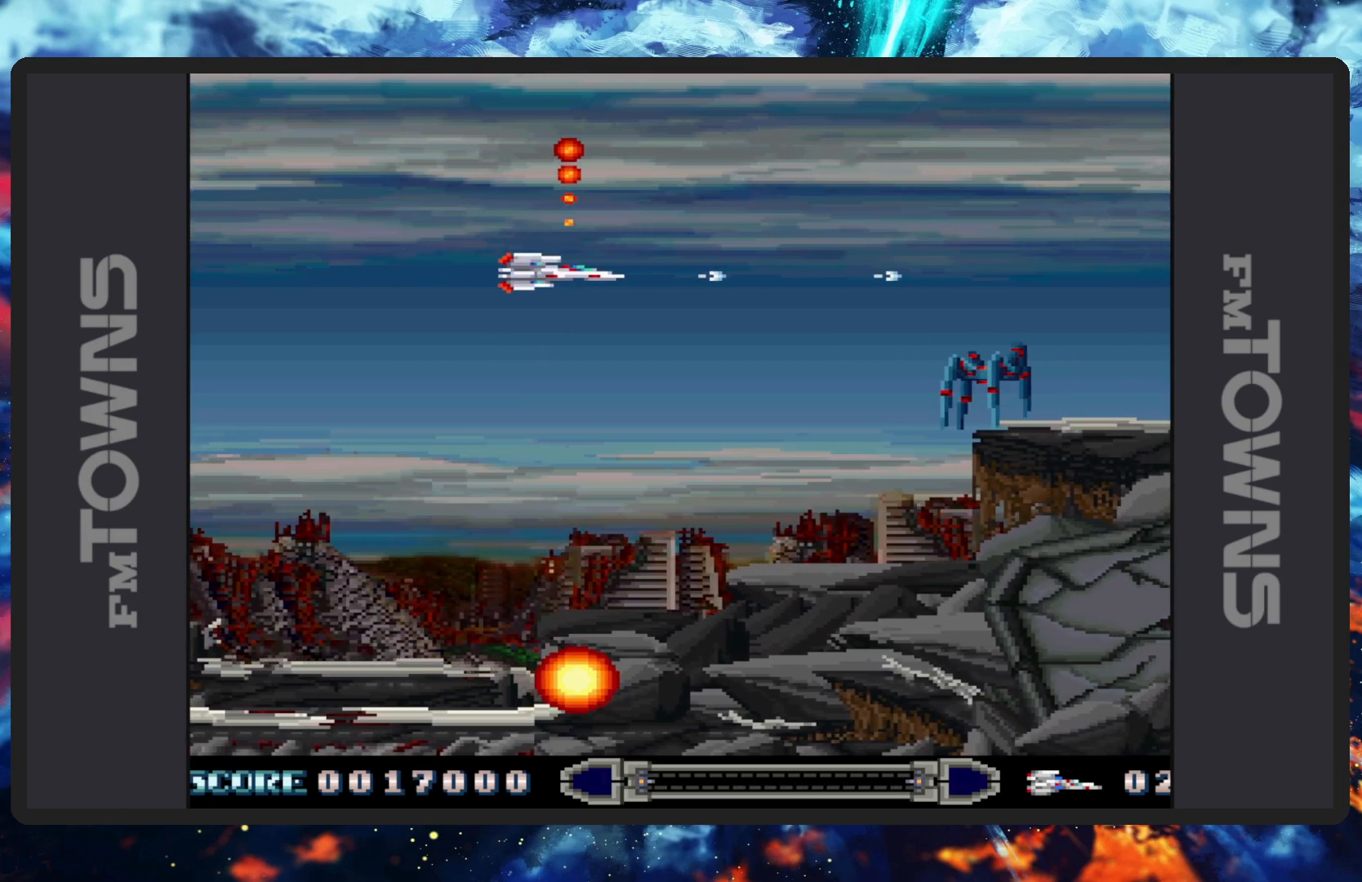
{"buttons": ["Y", "DPAD_LEFT"], "events": [[34, "B", "up"], [34, "Y", "down"], [67, "B", "down"], [117, "B", "up"], [151, "B", "down"], [201, "B", "up"], [251, "B", "down"], [301, "B", "up"], [334, "B", "down"], [401, "B", "up"], [401, "DPAD_LEFT", "down"], [434, "B", "down"], [468, "B", "up"]]}
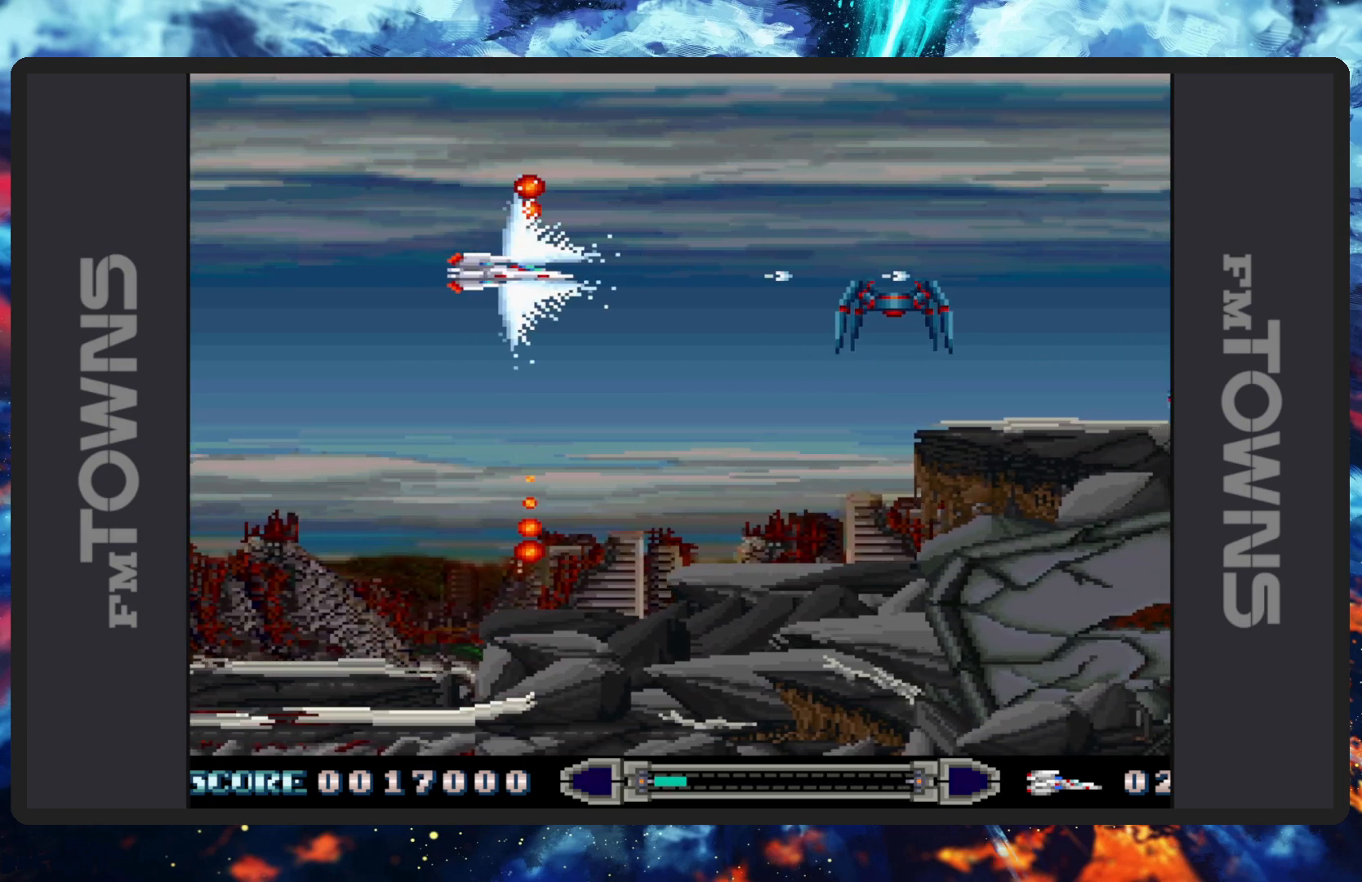
{"buttons": ["B", "Y", "DPAD_RIGHT"], "events": [[17, "B", "down"], [67, "B", "up"], [83, "DPAD_LEFT", "up"], [100, "B", "down"], [150, "B", "up"], [200, "B", "down"], [233, "B", "up"], [284, "B", "down"], [334, "B", "up"], [367, "B", "down"], [417, "B", "up"], [417, "DPAD_RIGHT", "down"], [467, "B", "down"]]}
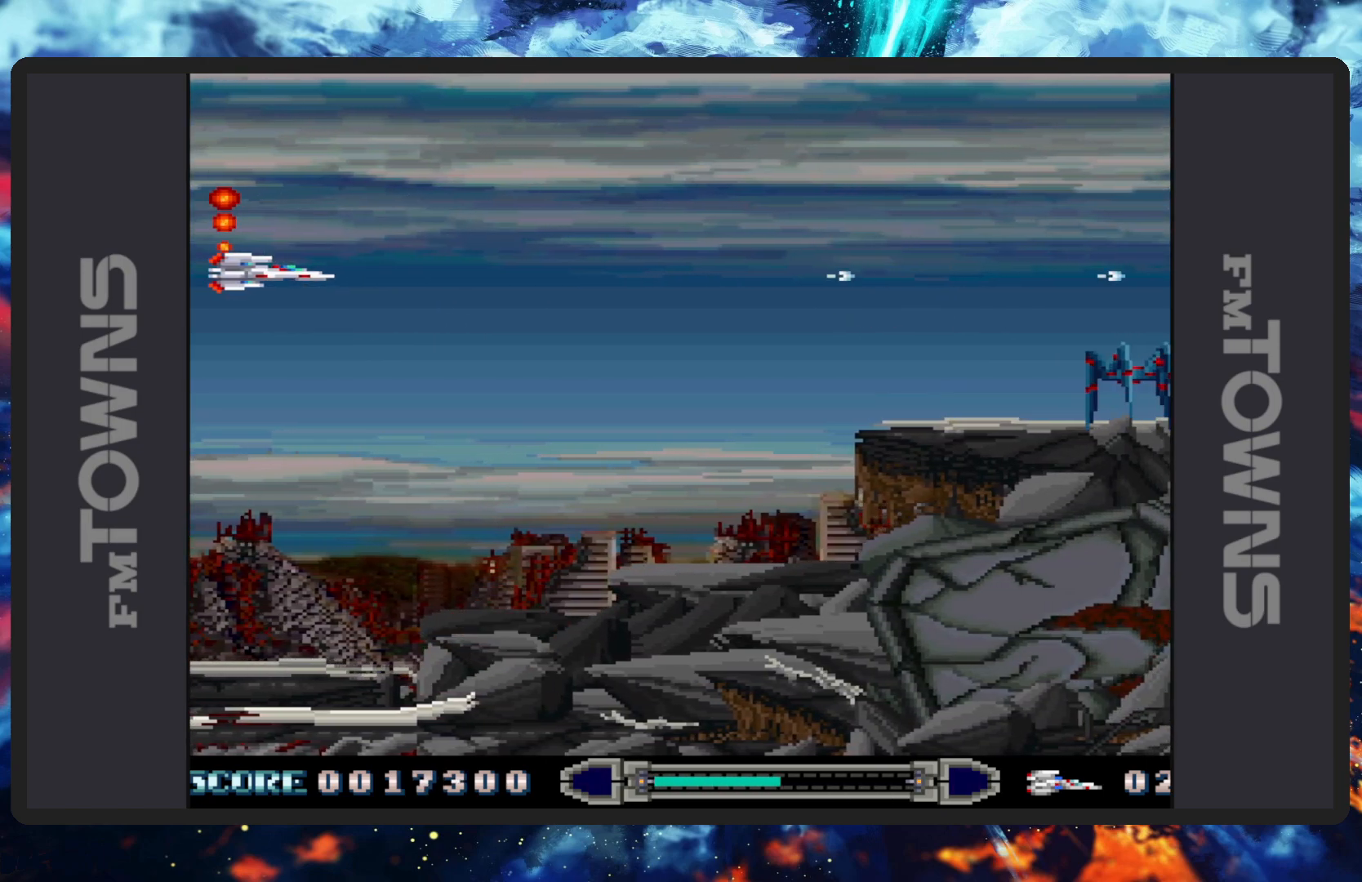
{"buttons": [], "events": [[34, "B", "up"], [50, "B", "down"], [50, "Y", "up"], [101, "B", "up"], [101, "DPAD_DOWN", "down"], [151, "B", "down"], [184, "B", "up"], [217, "DPAD_DOWN", "up"], [234, "B", "down"], [284, "B", "up"], [284, "DPAD_RIGHT", "up"], [334, "B", "down"], [367, "B", "up"], [418, "B", "down"], [451, "B", "up"]]}
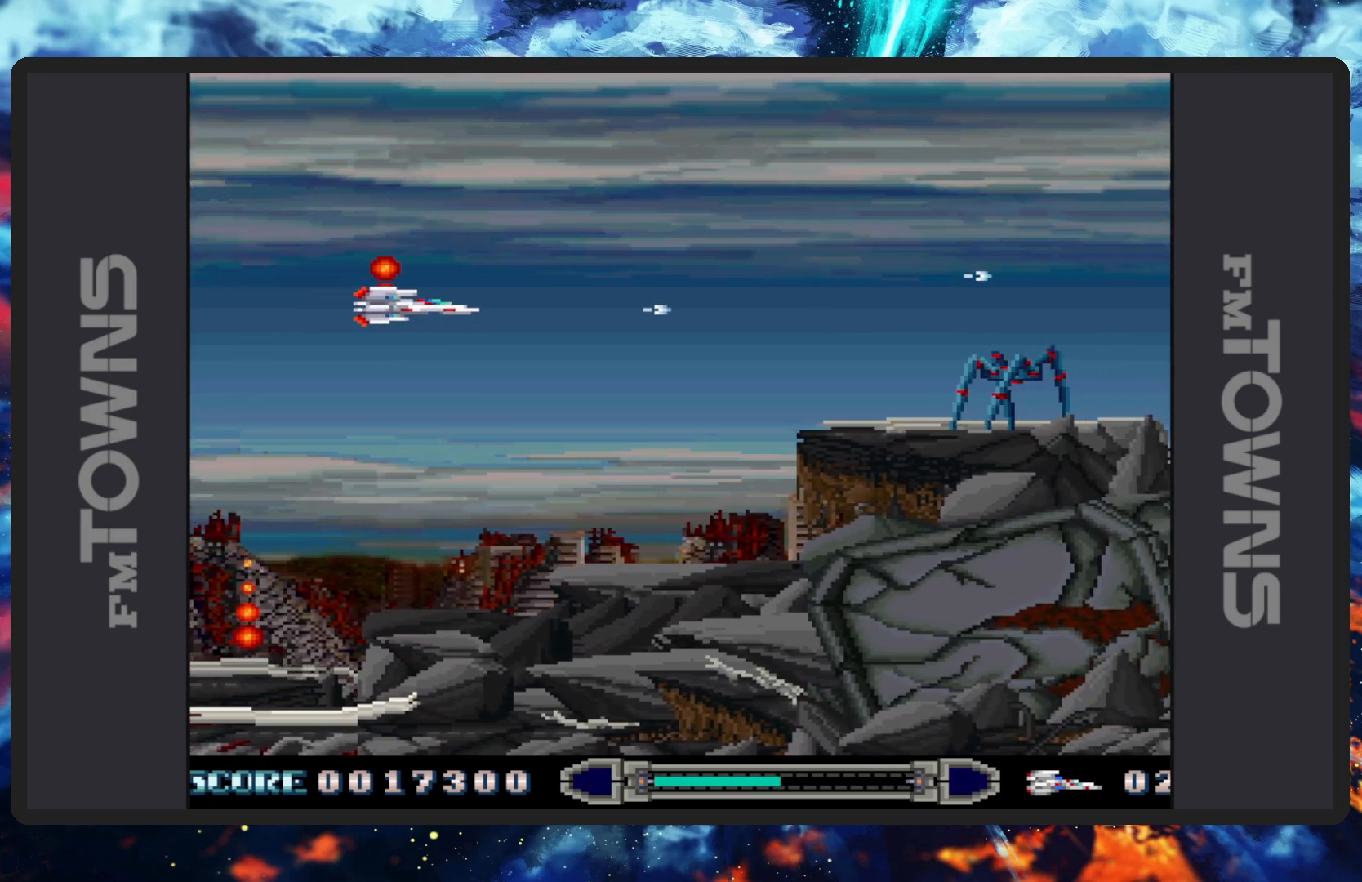
{"buttons": ["DPAD_RIGHT"], "events": [[17, "B", "down"], [50, "B", "up"], [83, "B", "down"], [100, "DPAD_DOWN", "down"], [117, "DPAD_DOWN", "up"], [133, "B", "up"], [150, "DPAD_DOWN", "down"], [183, "B", "down"], [233, "B", "up"], [267, "B", "down"], [284, "DPAD_DOWN", "up"], [334, "B", "up"], [367, "B", "down"], [400, "B", "up"], [450, "B", "down"], [450, "DPAD_RIGHT", "down"], [500, "B", "up"]]}
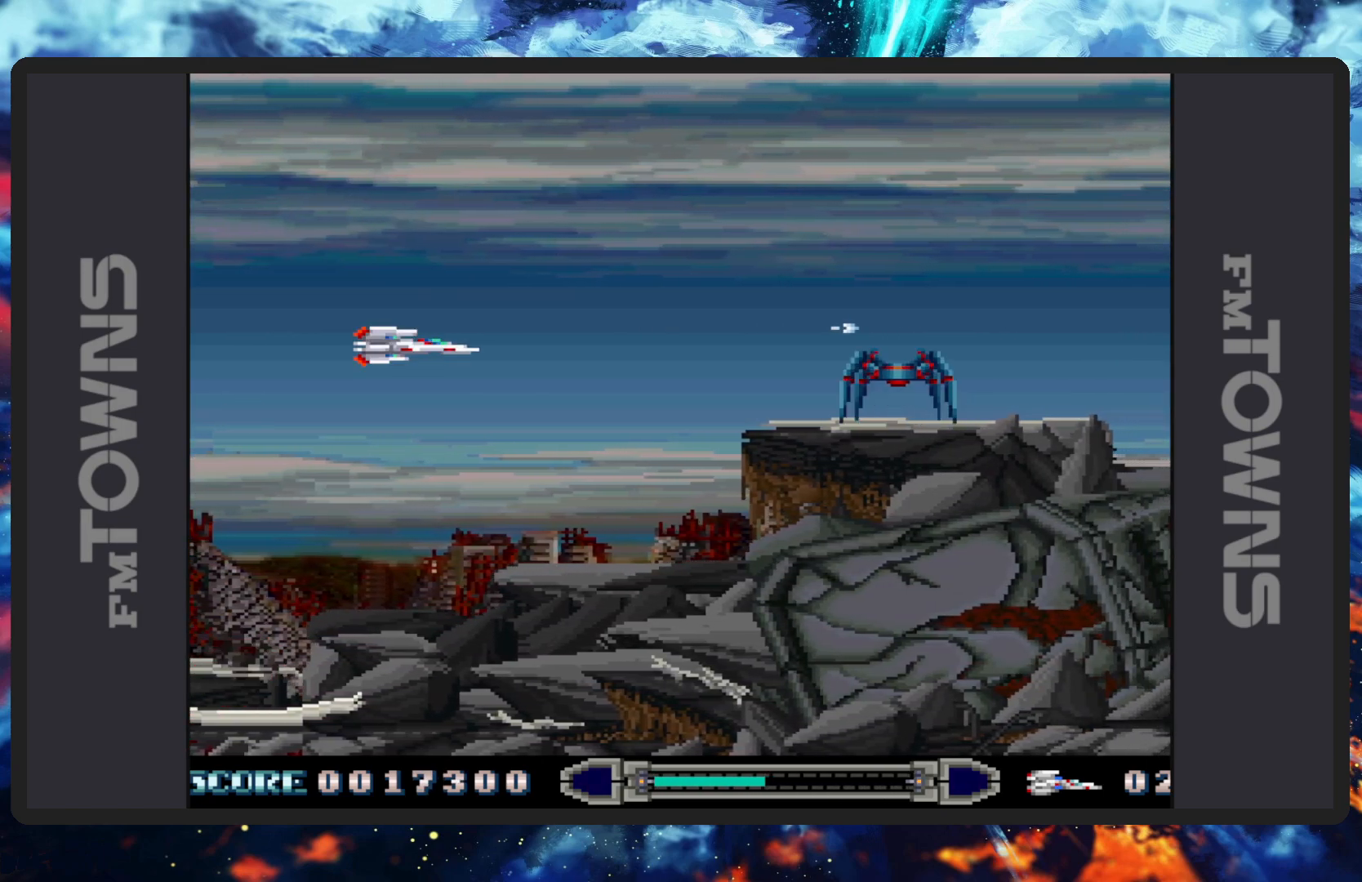
{"buttons": ["B", "DPAD_UP", "DPAD_LEFT"]}
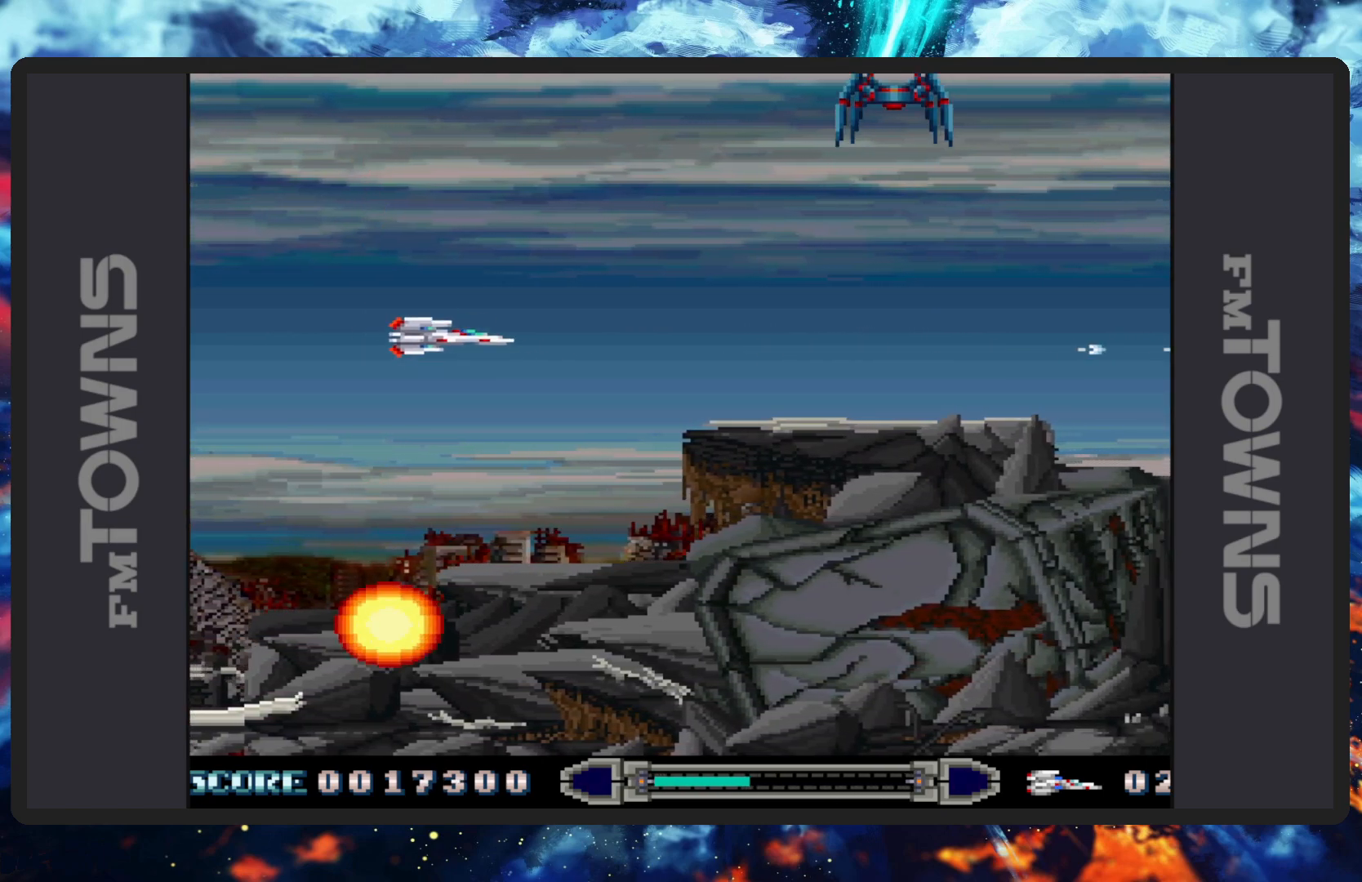
{"buttons": ["DPAD_UP", "DPAD_LEFT"], "events": [[33, "B", "up"], [83, "B", "down"], [83, "DPAD_LEFT", "up"], [133, "B", "up"], [133, "DPAD_RIGHT", "down"], [167, "B", "down"], [200, "DPAD_UP", "up"], [217, "B", "up"], [250, "B", "down"], [300, "B", "up"], [334, "B", "down"], [367, "DPAD_RIGHT", "up"], [367, "DPAD_UP", "down"], [384, "B", "up"], [400, "DPAD_LEFT", "down"], [417, "DPAD_LEFT", "up"], [450, "B", "down"], [450, "DPAD_LEFT", "down"], [467, "B", "up"]]}
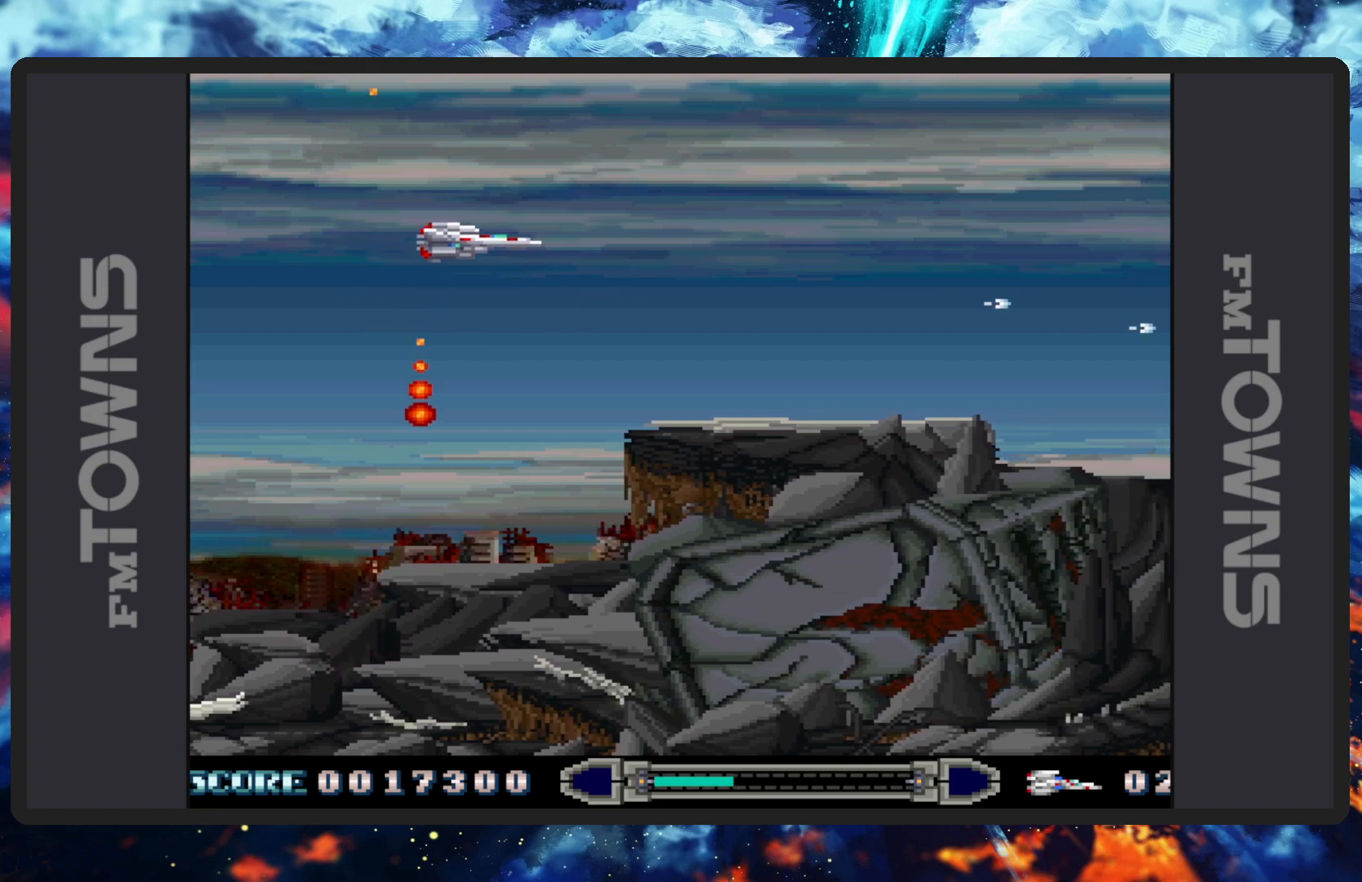
{"buttons": ["B"], "events": [[17, "B", "down"], [50, "DPAD_UP", "up"], [67, "B", "up"], [101, "DPAD_LEFT", "up"], [117, "B", "down"], [151, "B", "up"], [201, "B", "down"], [267, "B", "up"], [267, "DPAD_DOWN", "down"], [301, "B", "down"], [301, "DPAD_LEFT", "down"], [334, "B", "up"], [384, "B", "down"], [401, "DPAD_LEFT", "up"], [434, "B", "up"], [451, "DPAD_DOWN", "up"], [468, "B", "down"]]}
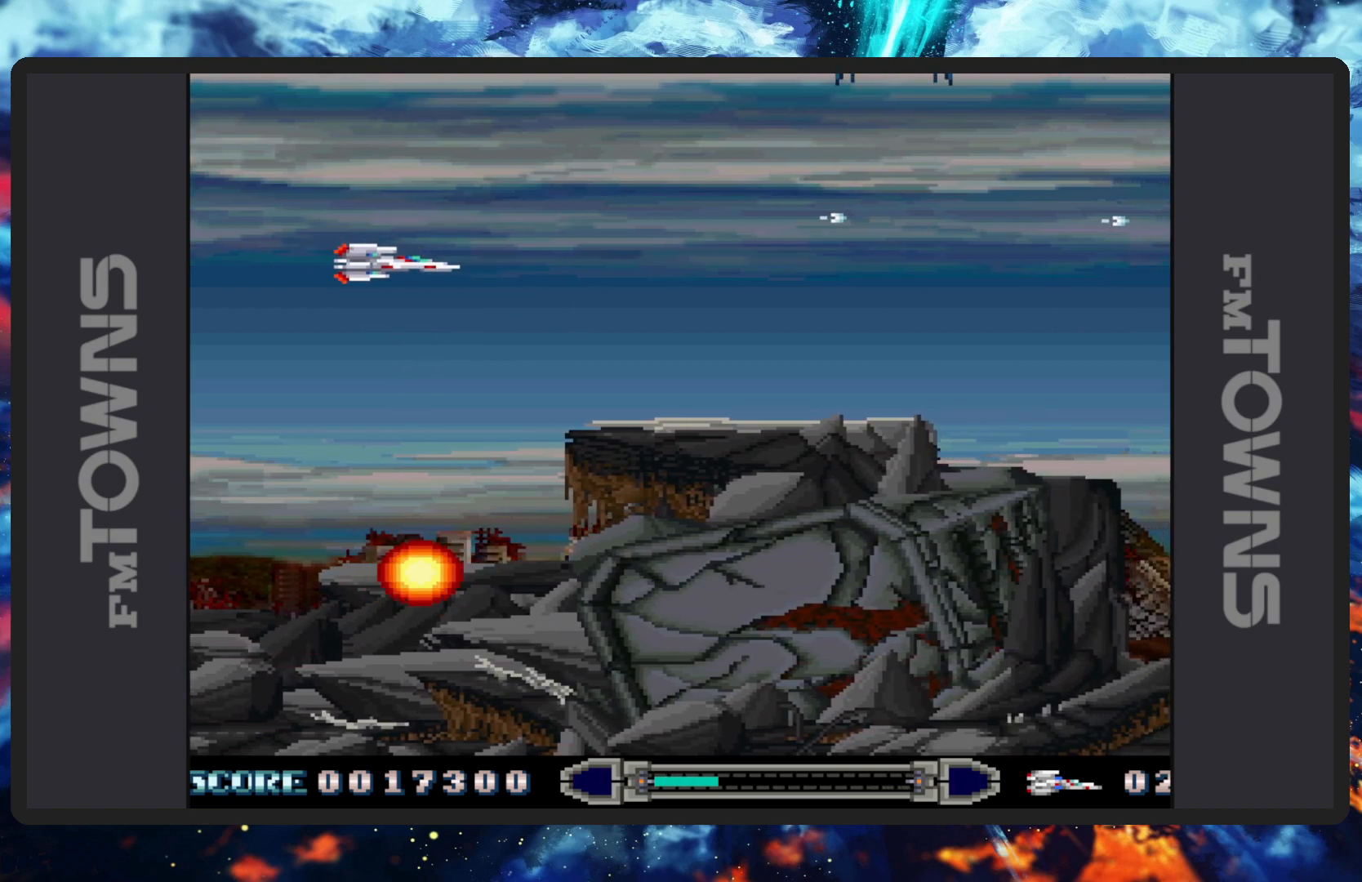
{"buttons": ["B"], "events": [[17, "B", "up"], [67, "B", "down"], [100, "B", "up"], [150, "B", "down"], [183, "B", "up"], [250, "B", "down"], [250, "DPAD_RIGHT", "down"], [284, "B", "up"], [334, "B", "down"], [334, "DPAD_RIGHT", "up"], [367, "B", "up"], [417, "B", "down"], [467, "B", "up"], [500, "B", "down"]]}
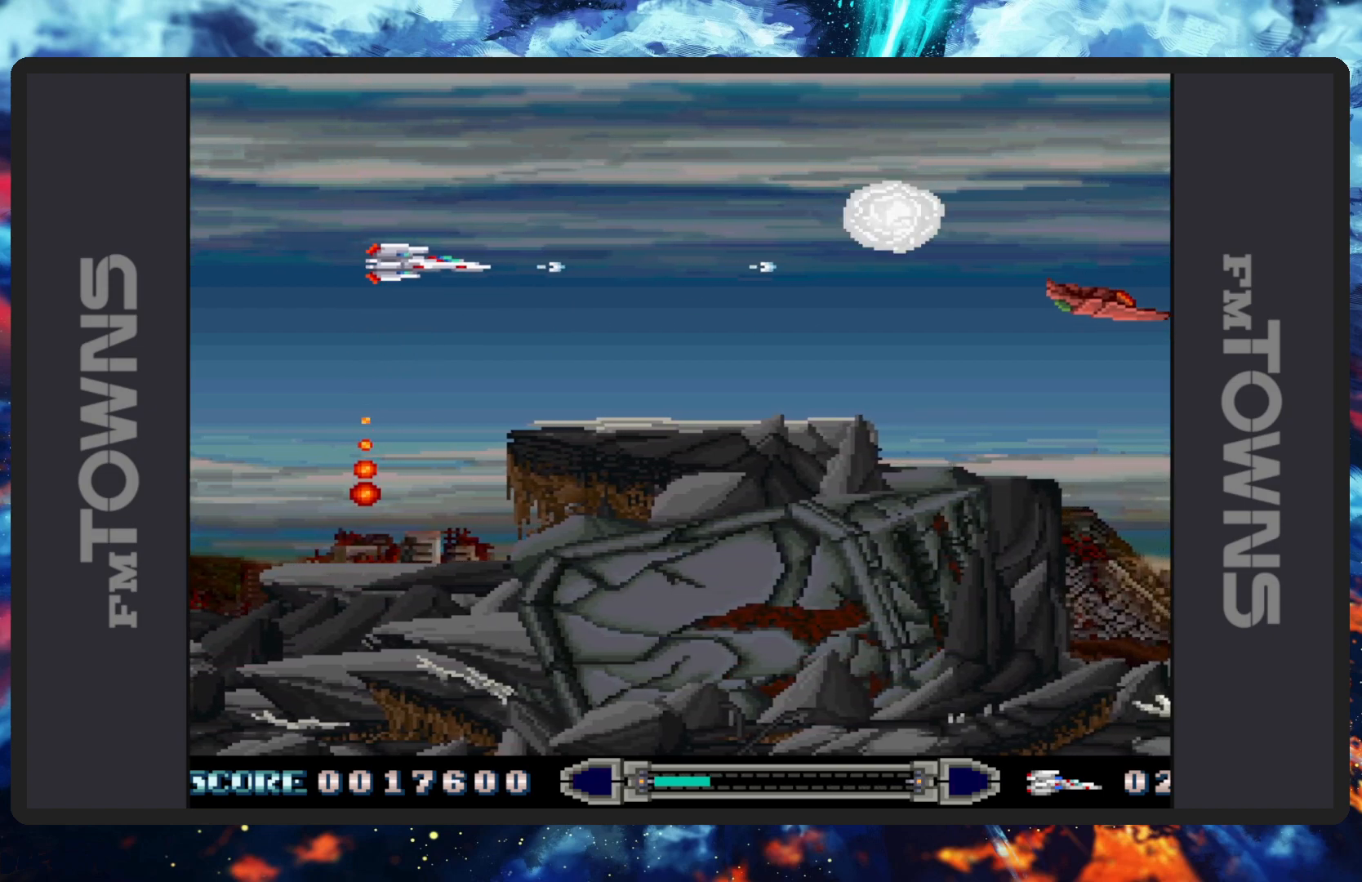
{"buttons": ["DPAD_UP"], "events": [[50, "DPAD_DOWN", "down"], [67, "B", "up"], [101, "B", "down"], [151, "B", "up"], [184, "B", "down"], [201, "DPAD_DOWN", "up"], [234, "B", "up"], [267, "B", "down"], [317, "B", "up"], [317, "DPAD_UP", "down"], [367, "B", "down"], [401, "B", "up"], [468, "B", "down"], [501, "B", "up"]]}
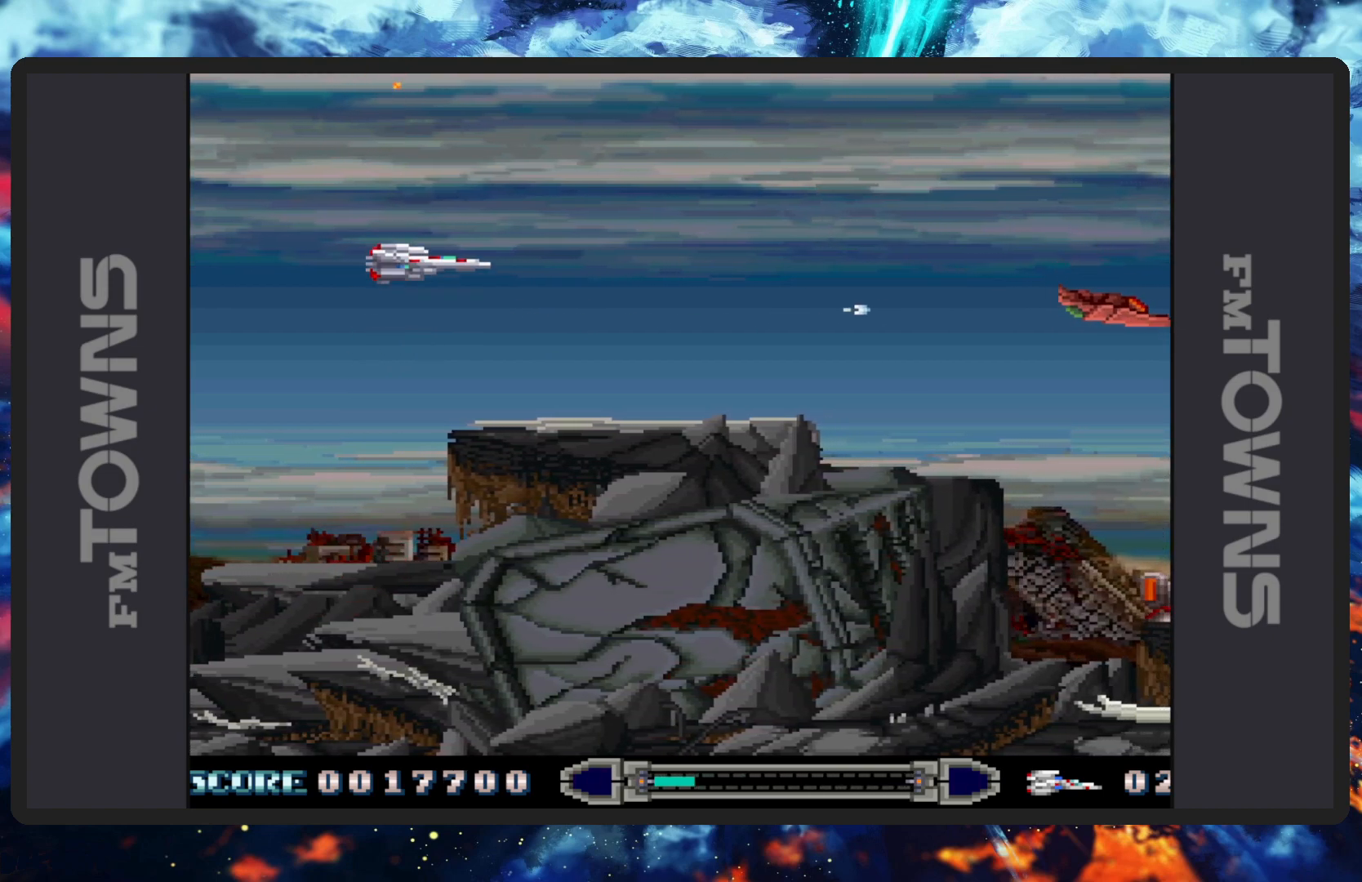
{"buttons": ["B", "DPAD_RIGHT"], "events": [[17, "DPAD_RIGHT", "down"], [50, "B", "down"], [50, "DPAD_UP", "up"], [83, "B", "up"], [133, "B", "down"], [167, "B", "up"], [200, "DPAD_DOWN", "down"], [217, "B", "down"], [267, "B", "up"], [300, "DPAD_DOWN", "up"], [317, "B", "down"], [367, "B", "up"], [400, "B", "down"], [450, "B", "up"], [500, "B", "down"]]}